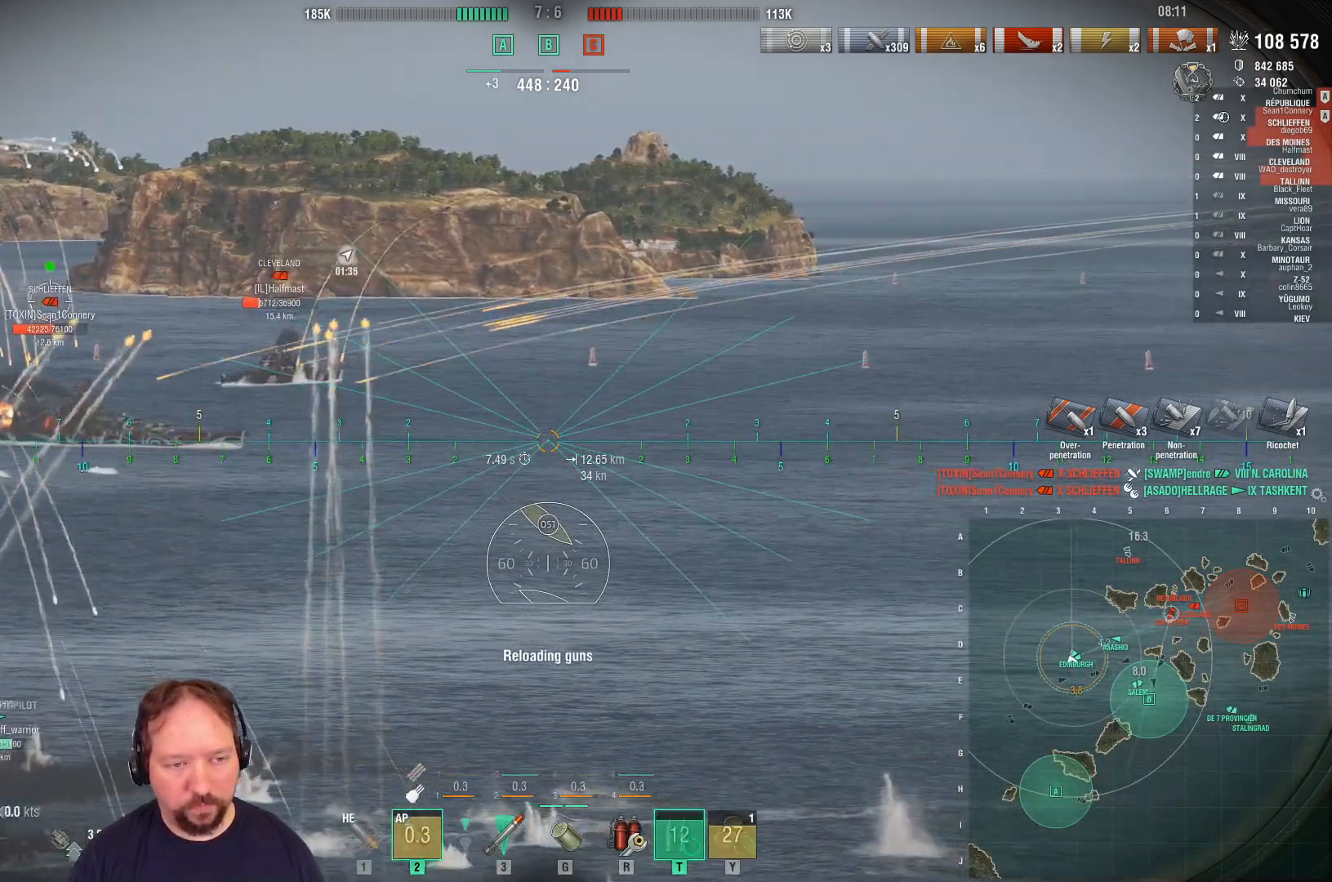
Gameplay with keyboard and mouse; each line is a JSON object with the keys and mouse buttons held at the frame after it. "events" lists presses ("down") and releases ("up") of "1", "2", "3", "4", "5", "a", "alt", "c", "caps_lock", "ctrl", "d", "e", "f", "g", "q", "r", "s", "shift", "space", "t", "tab", "v", "w", "x", "z", "mouse_left", "mouse_wheel" and "mouse_right" between this image and that frame as [ms after this image, input, new state], when the widget could be followed in between. "mouse_left", "mouse_wheel", "mouse_right" = the "left", "wheel", "right" buttons of the "mouse" list. No other keys are recorded. "wheel" means that the mouse wheel is clicked or scrolled. "mouse_move" is the direction in which the mouse moves at that frame (one of eight, or "still"), when it could be read.
{"keys": [], "mouse": [], "mouse_move": "still", "events": [[83, "mouse_left", "down"], [167, "mouse_left", "up"], [217, "mouse_left", "down"], [367, "mouse_left", "up"], [417, "mouse_left", "down"], [500, "mouse_left", "up"]]}
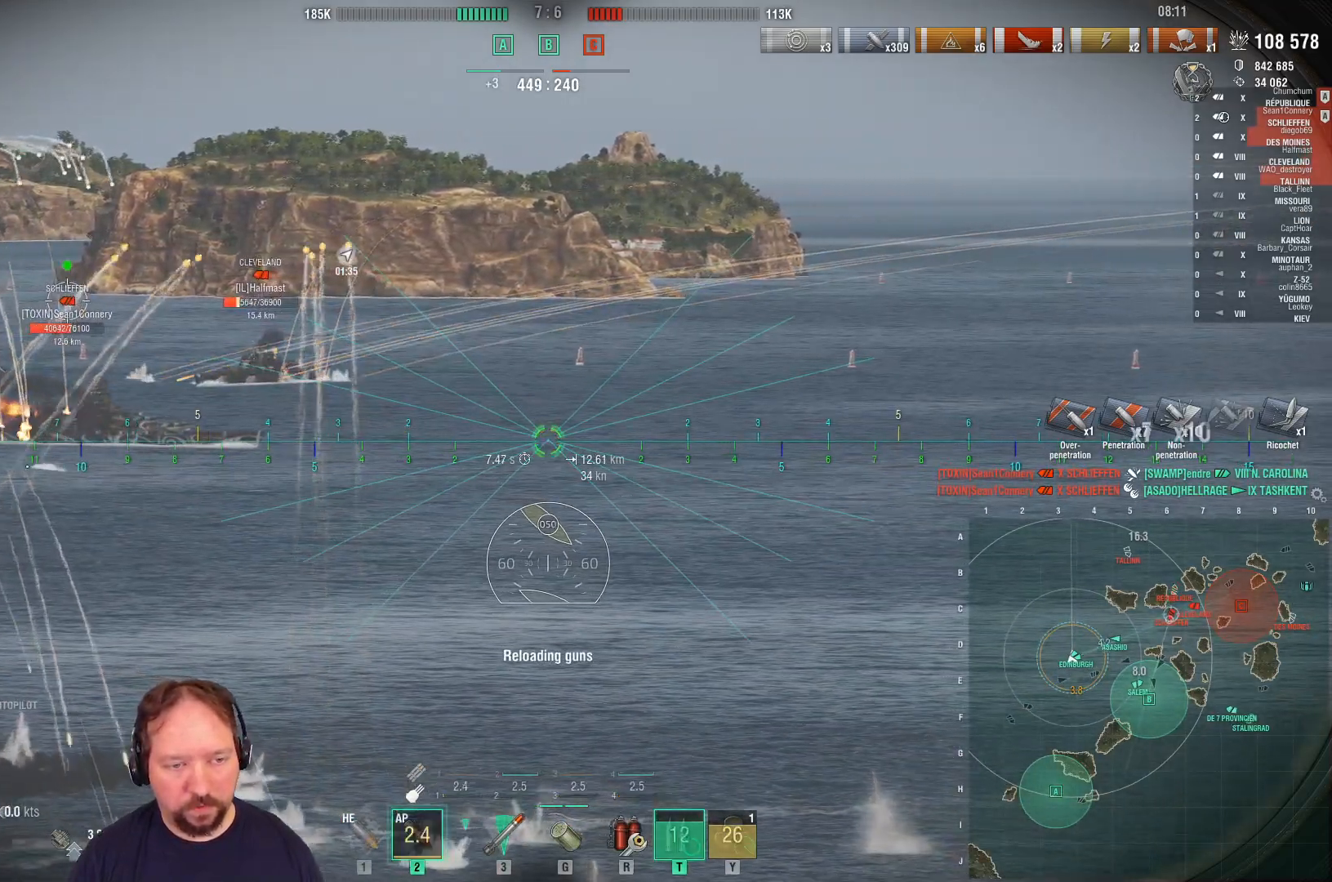
{"keys": [], "mouse": [], "mouse_move": "still", "events": [[100, "mouse_left", "down"], [183, "mouse_left", "up"], [233, "mouse_left", "down"], [333, "mouse_left", "up"]]}
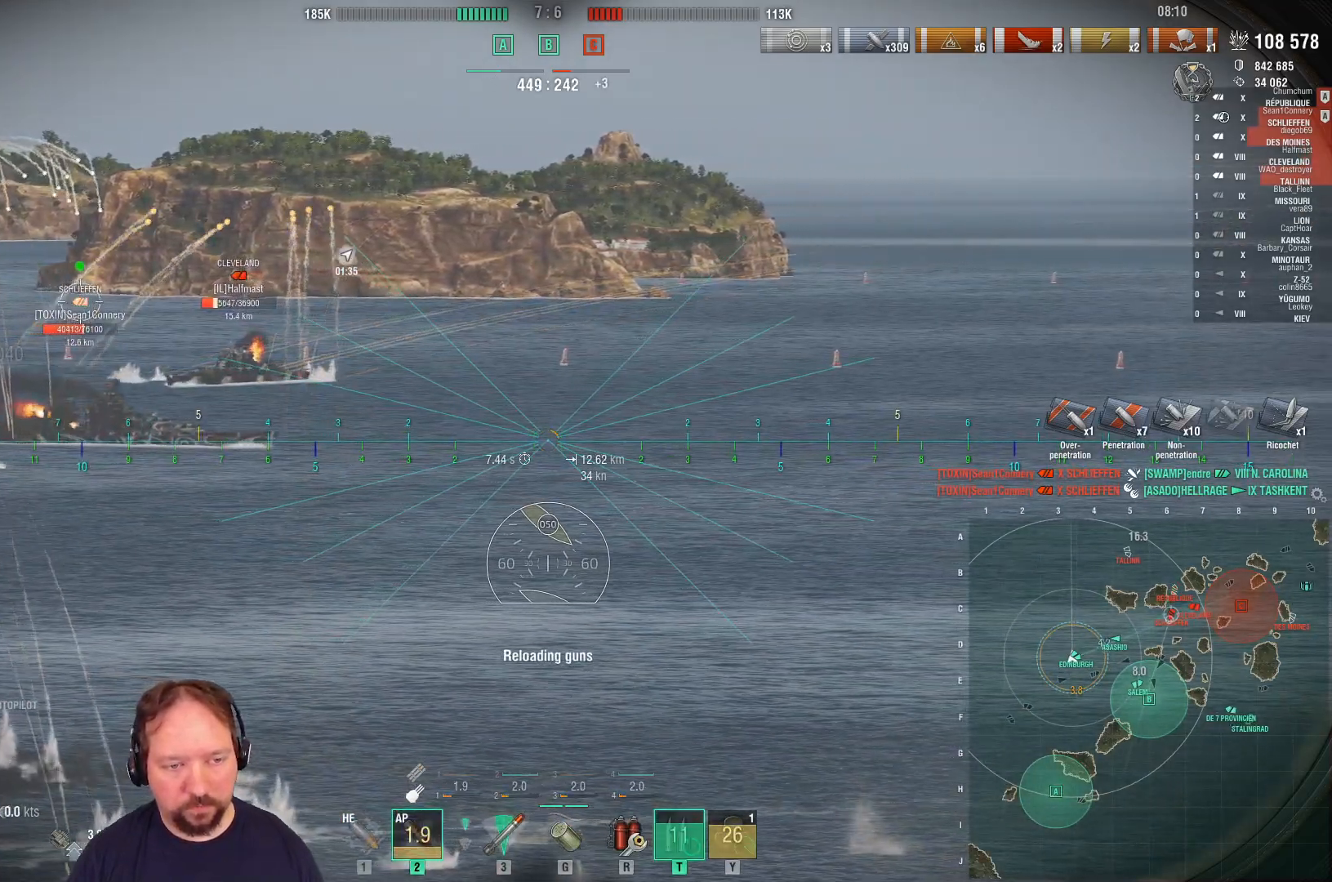
{"keys": [], "mouse": [], "mouse_move": "still", "events": []}
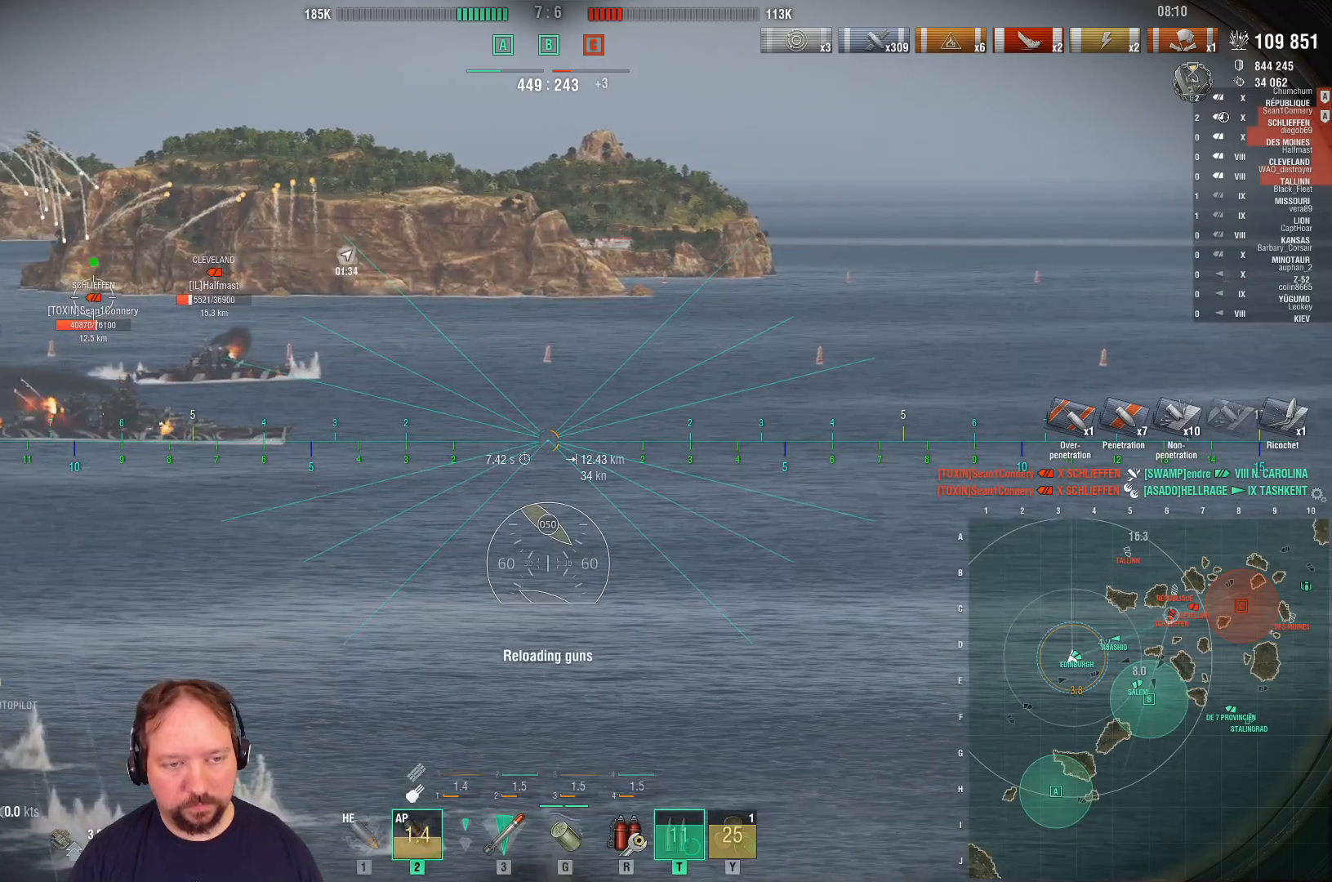
{"keys": [], "mouse": [], "mouse_move": "still", "events": []}
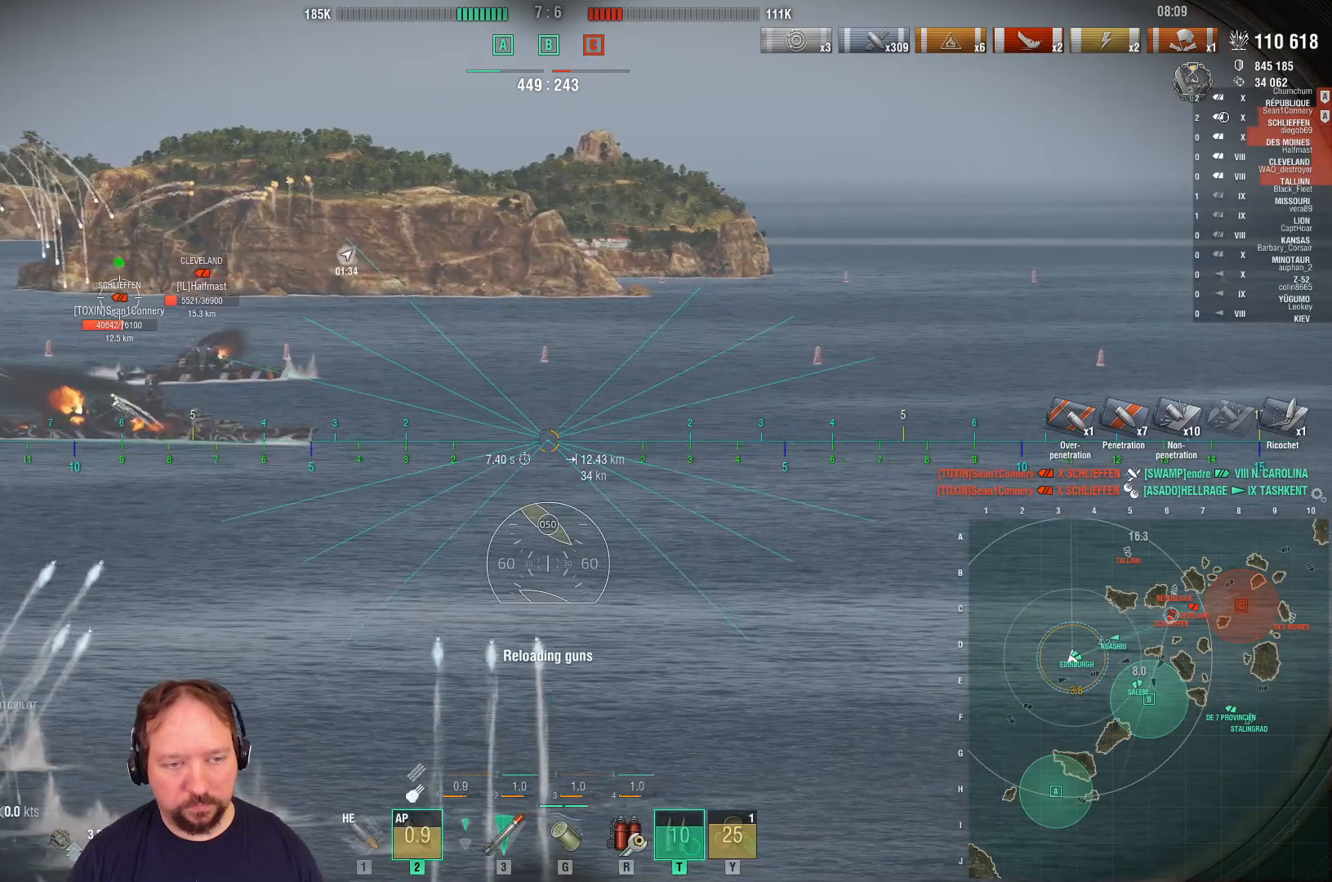
{"keys": [], "mouse": [], "mouse_move": "still", "events": []}
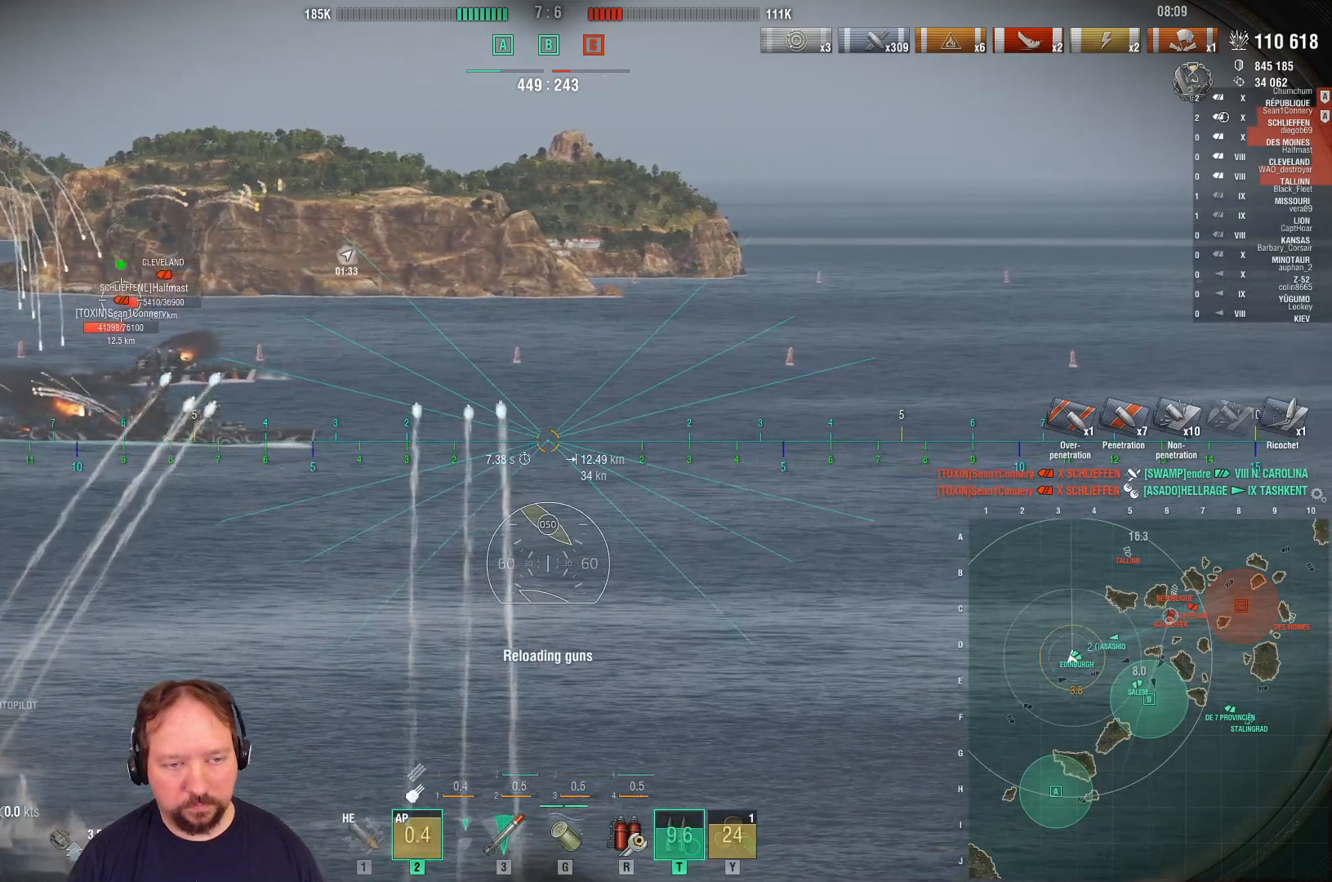
{"keys": [], "mouse": ["left"], "mouse_move": "still", "events": [[117, "mouse_left", "down"], [200, "mouse_left", "up"], [300, "mouse_left", "down"], [400, "mouse_left", "up"], [433, "mouse_left", "down"]]}
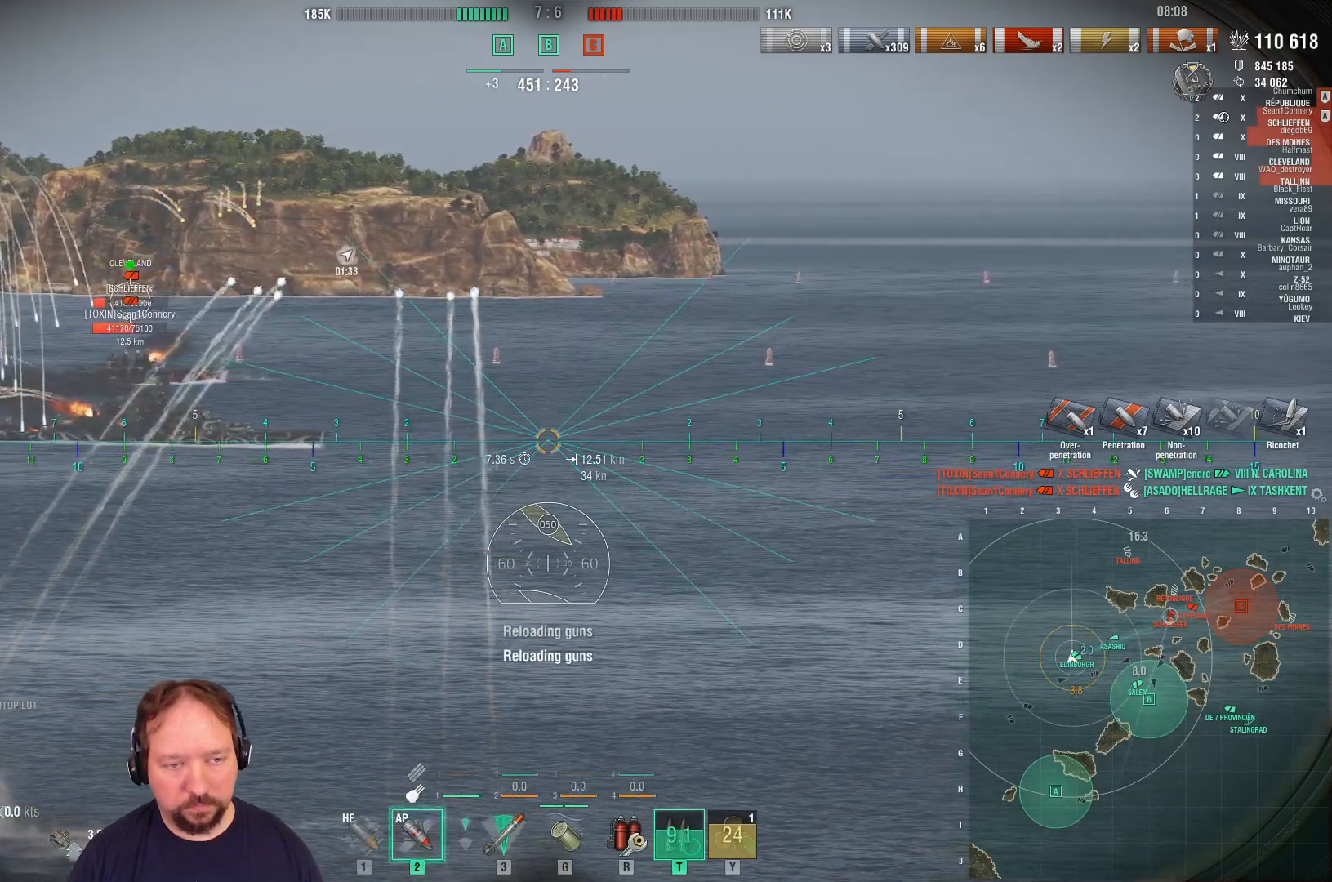
{"keys": [], "mouse": ["left"], "mouse_move": "still", "events": [[33, "mouse_left", "up"], [133, "mouse_left", "down"], [217, "mouse_left", "up"], [317, "mouse_left", "down"], [400, "mouse_left", "up"], [450, "mouse_left", "down"]]}
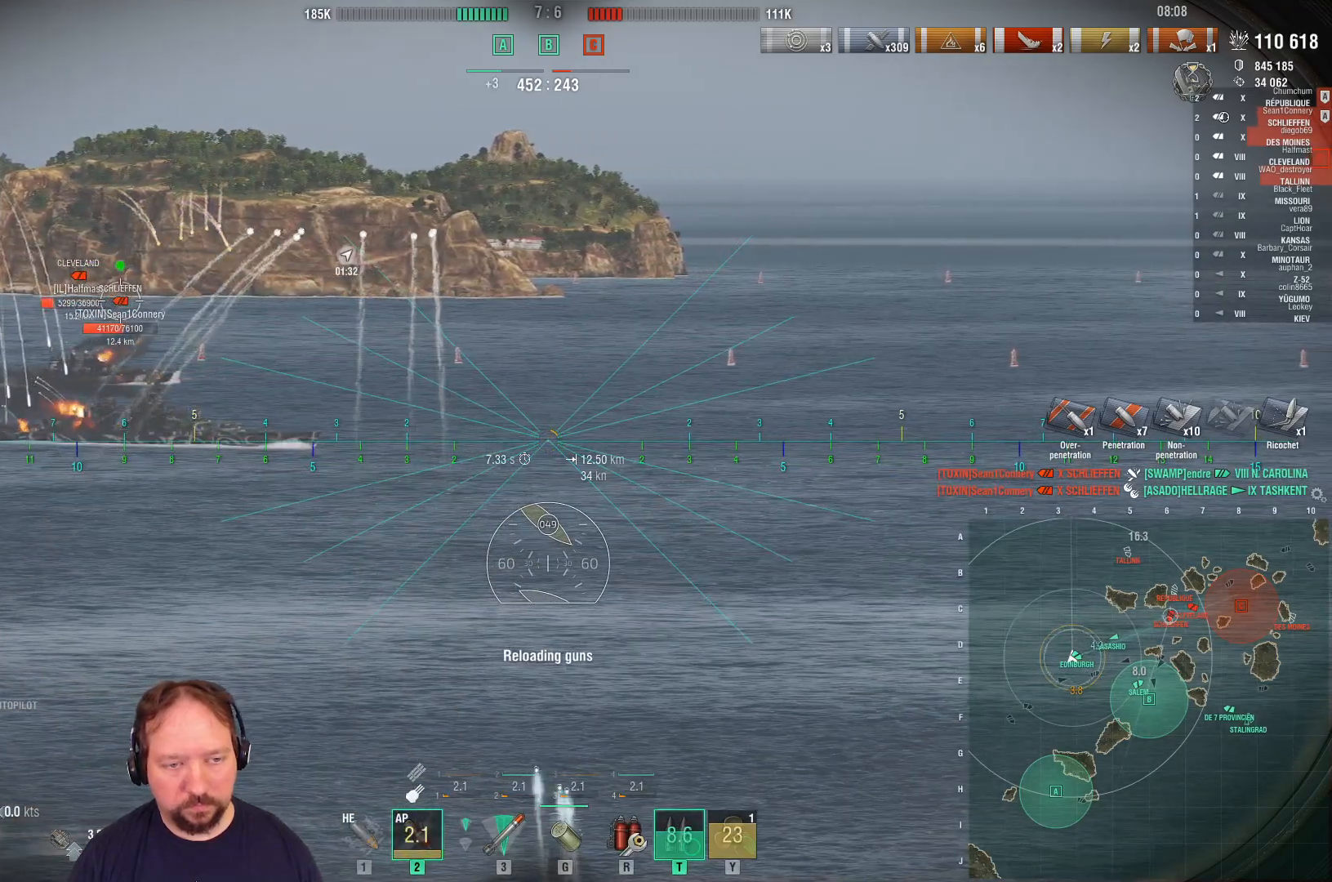
{"keys": [], "mouse": [], "mouse_move": "still", "events": [[50, "mouse_left", "up"]]}
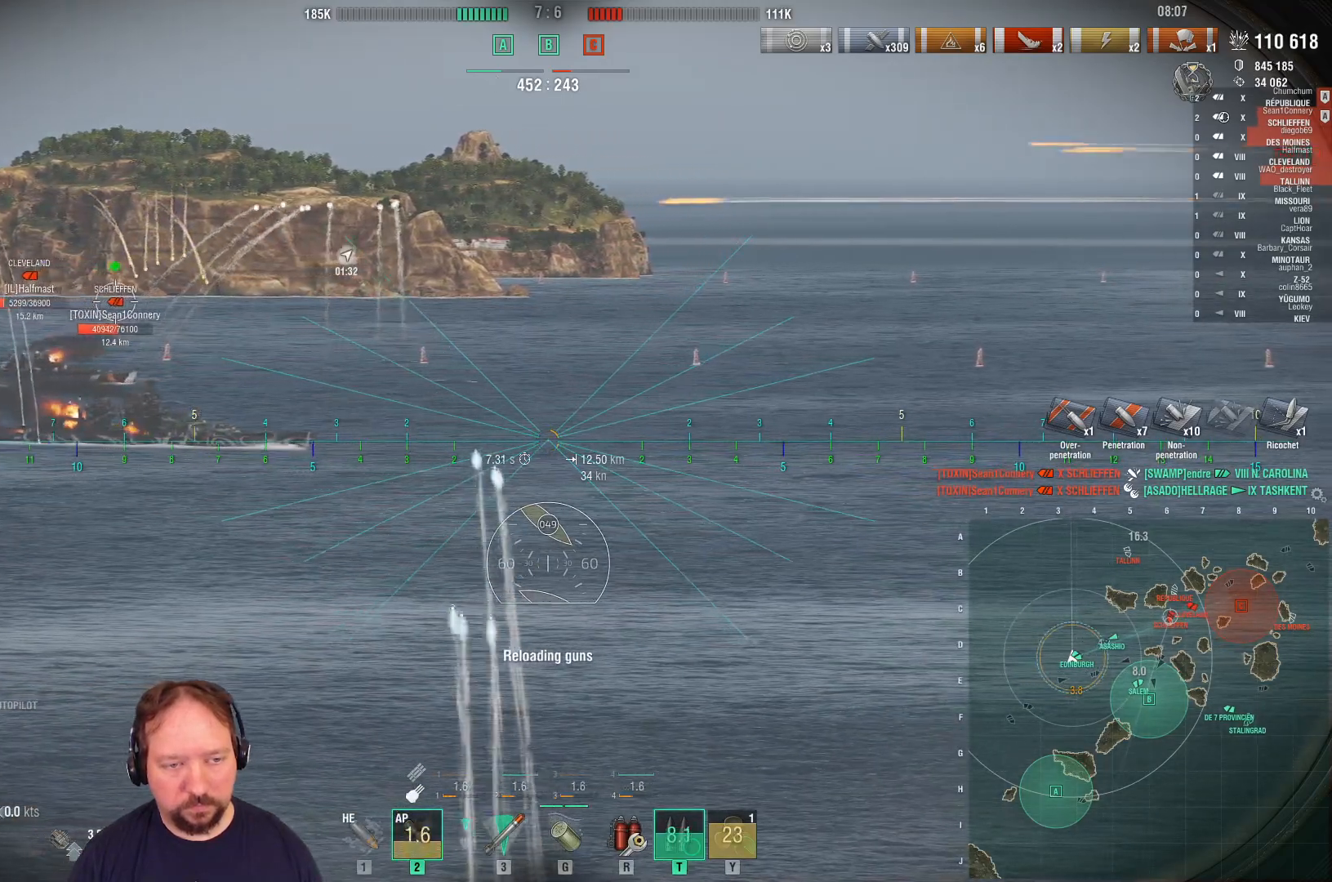
{"keys": [], "mouse": [], "mouse_move": "still", "events": []}
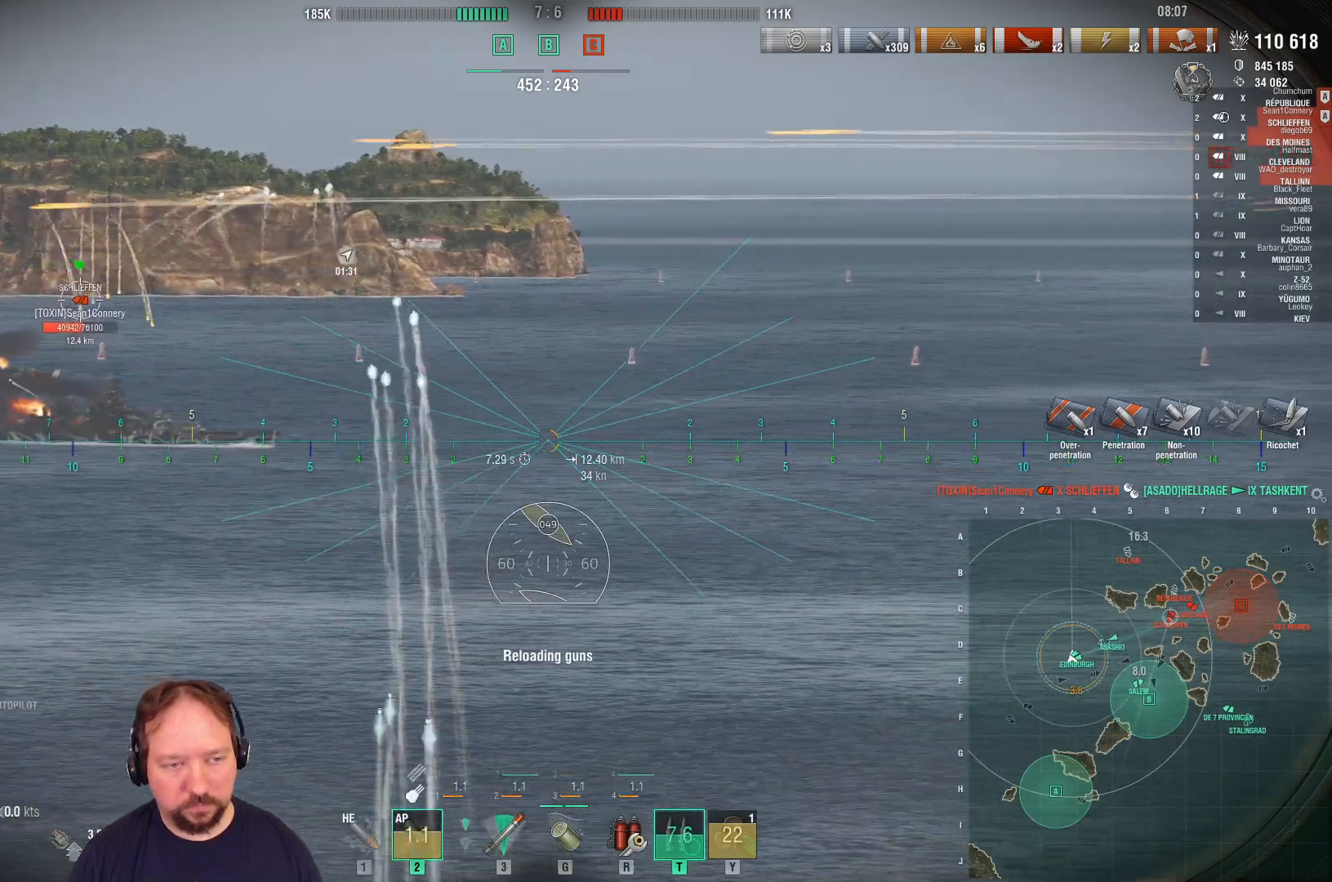
{"keys": [], "mouse": [], "mouse_move": "still", "events": []}
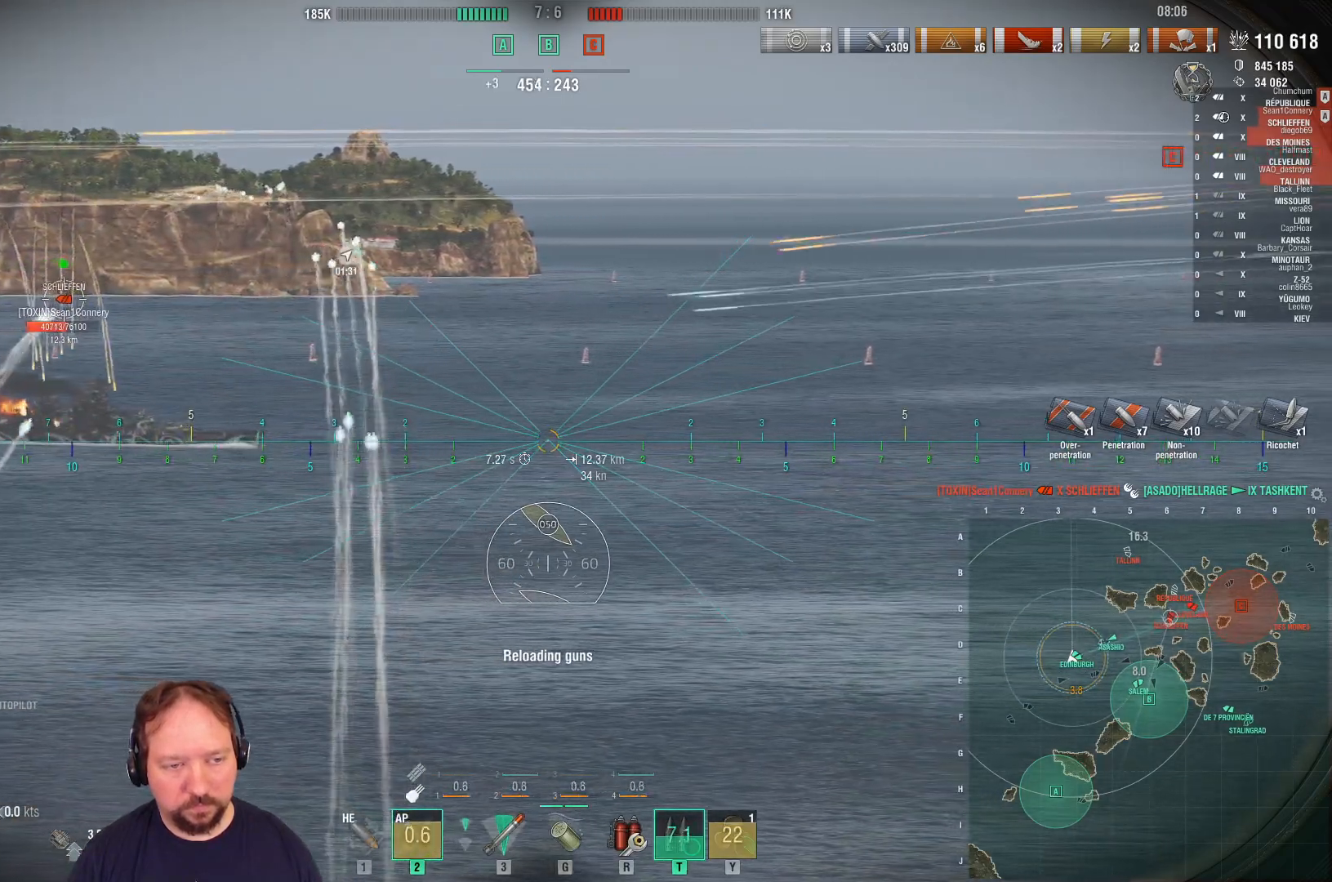
{"keys": [], "mouse": [], "mouse_move": "still", "events": []}
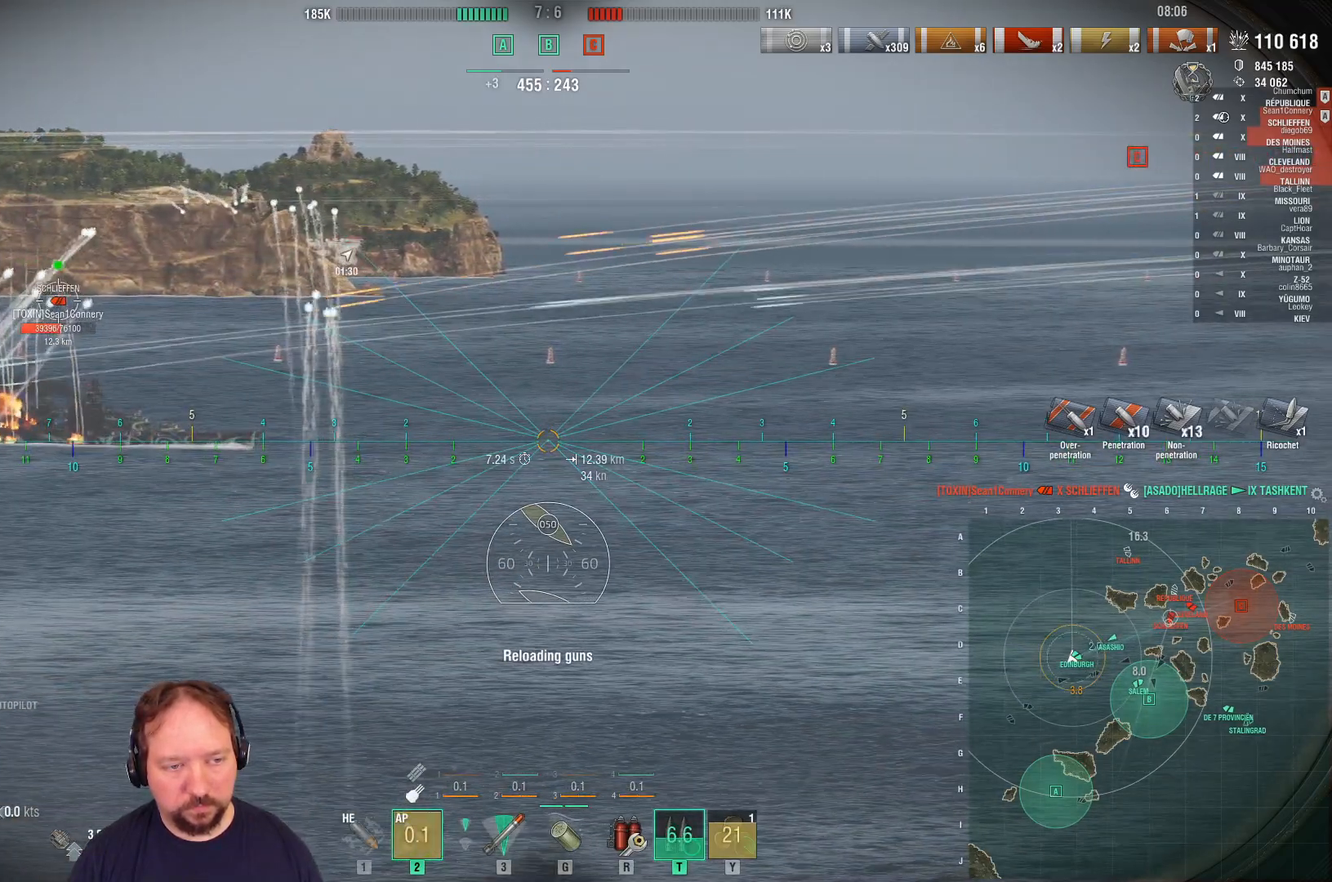
{"keys": [], "mouse": ["left"], "mouse_move": "still", "events": [[17, "mouse_left", "down"], [117, "mouse_left", "up"], [167, "mouse_left", "down"], [300, "mouse_left", "up"], [350, "mouse_left", "down"], [433, "mouse_left", "up"], [483, "mouse_left", "down"]]}
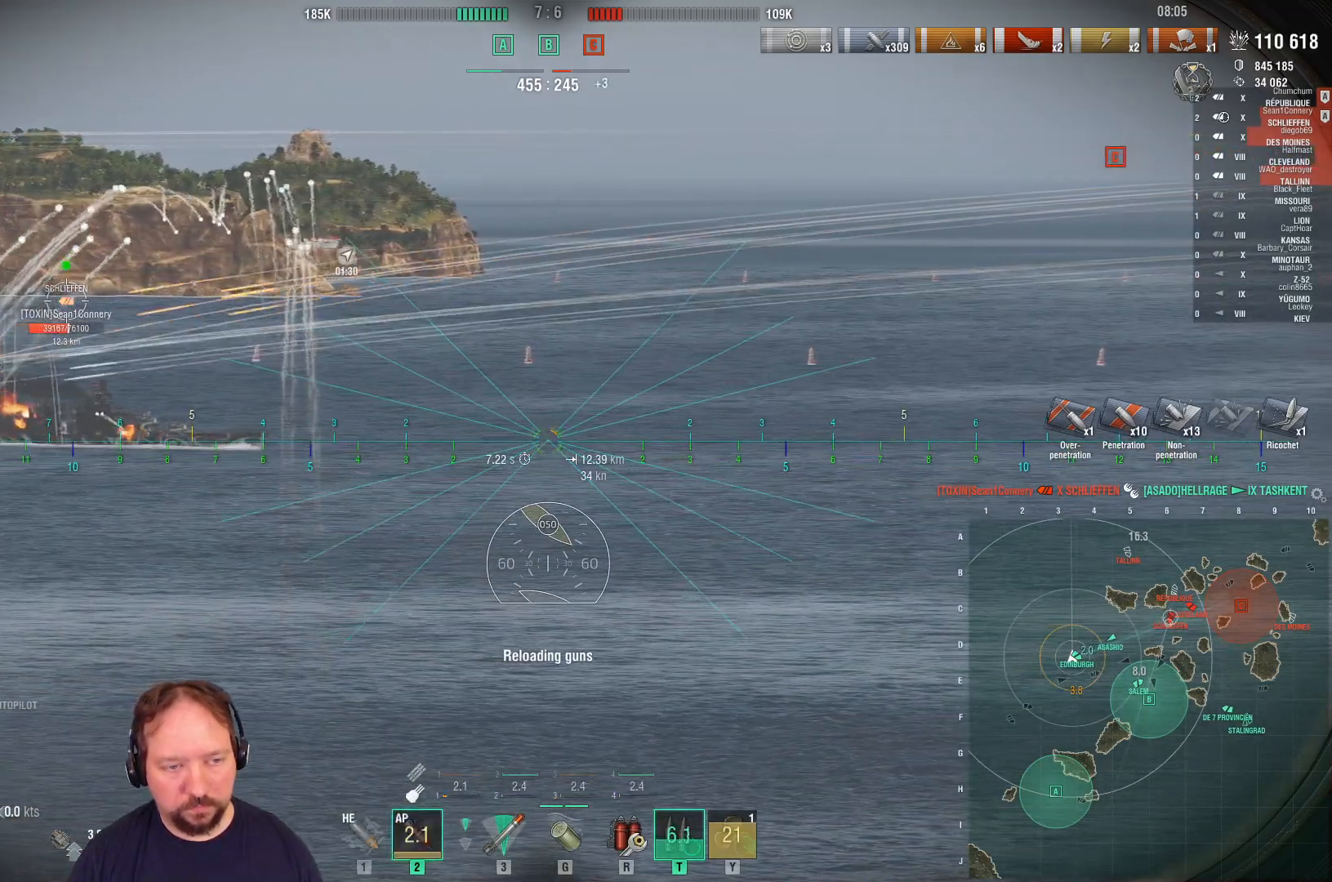
{"keys": [], "mouse": [], "mouse_move": "still", "events": [[133, "mouse_left", "up"]]}
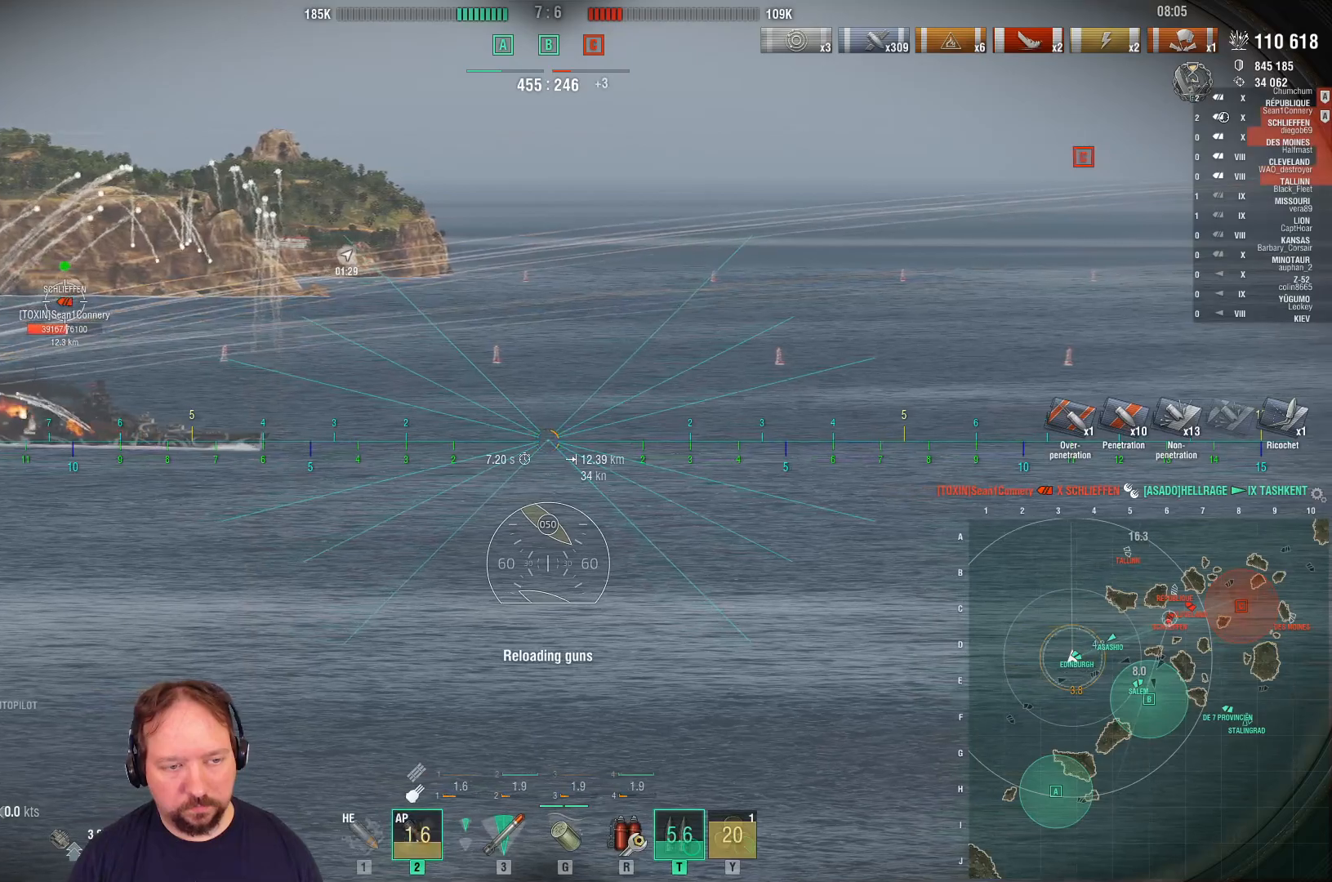
{"keys": [], "mouse": [], "mouse_move": "still", "events": []}
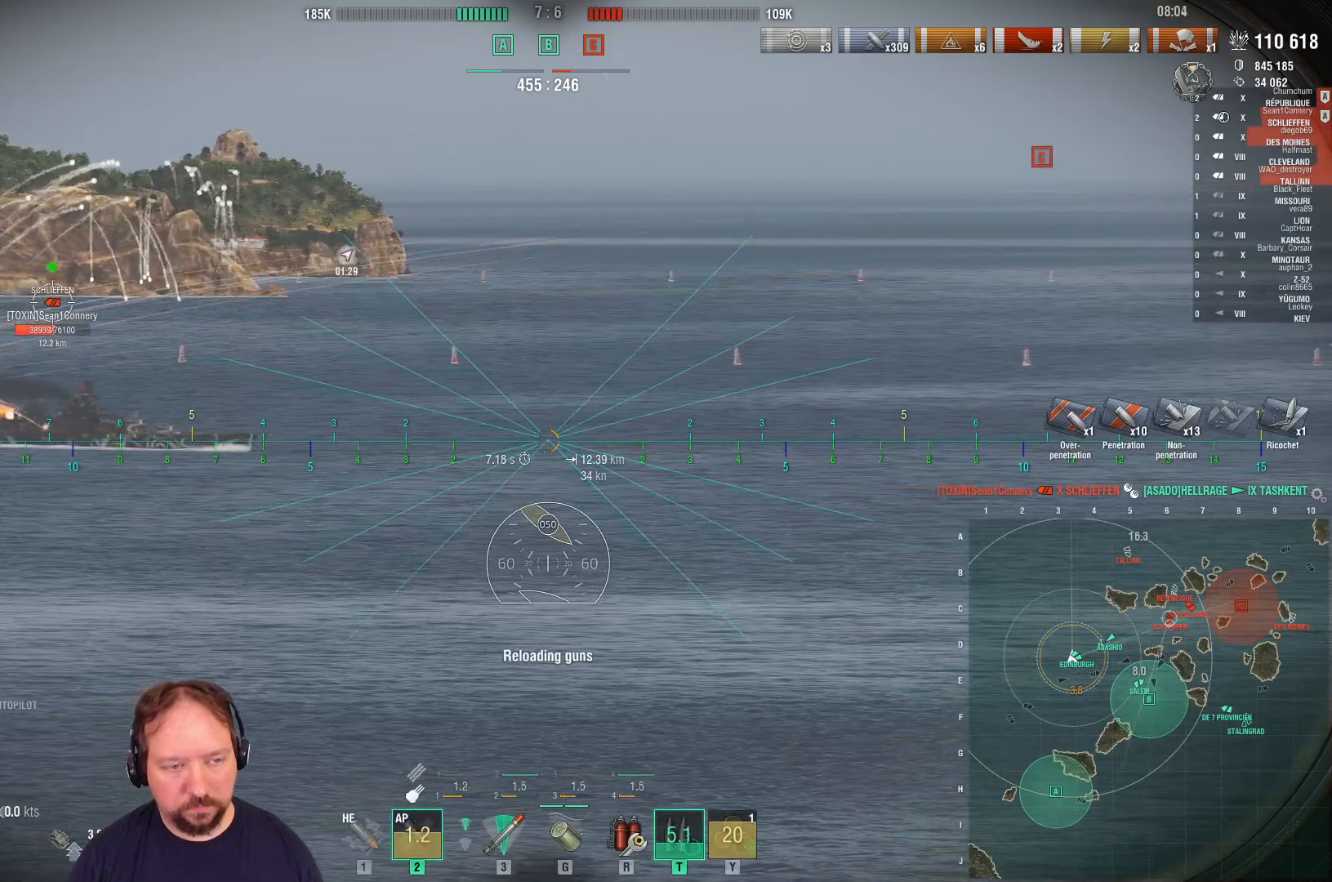
{"keys": [], "mouse": [], "mouse_move": "still", "events": []}
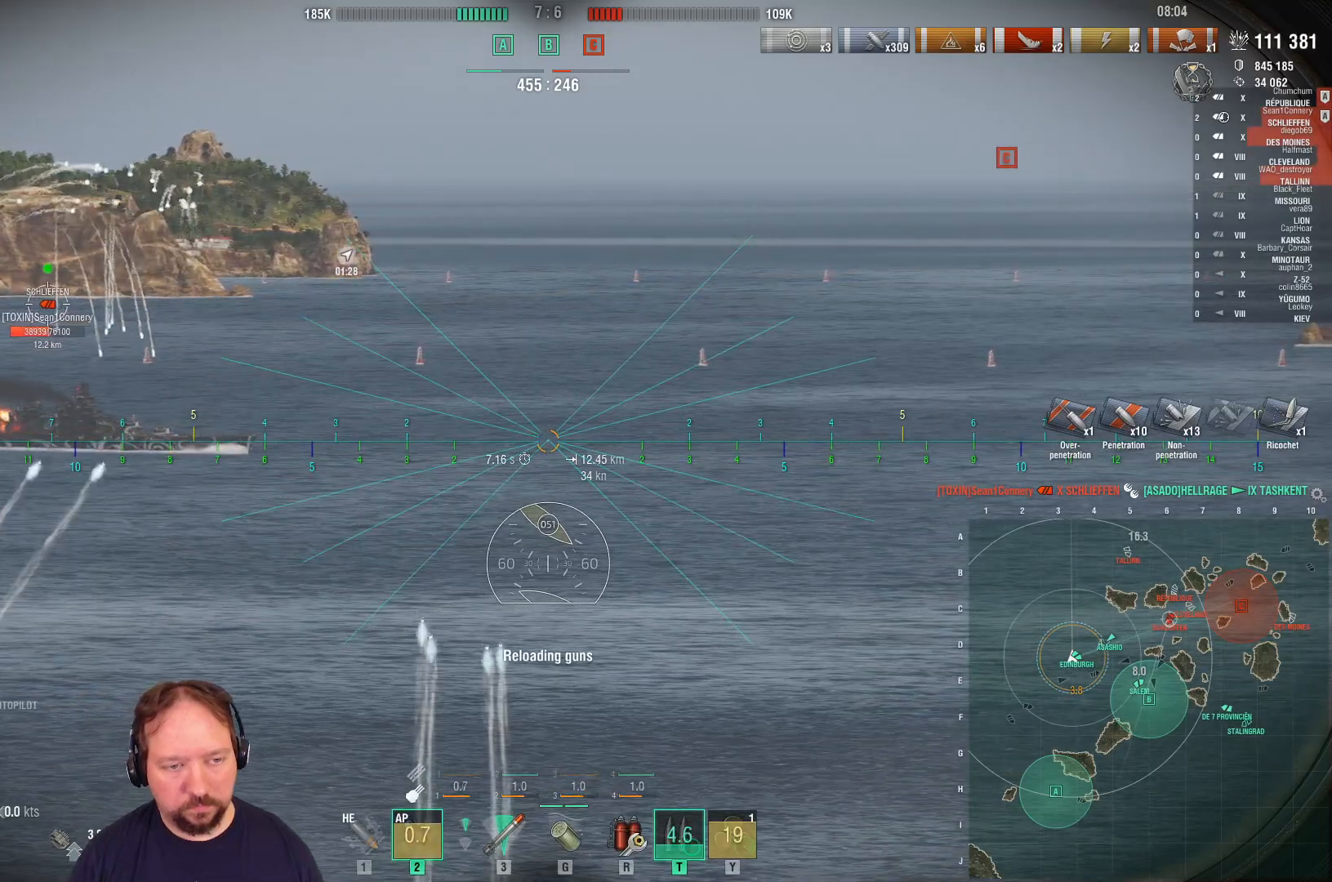
{"keys": [], "mouse": [], "mouse_move": "still", "events": [[367, "mouse_left", "down"], [450, "mouse_left", "up"]]}
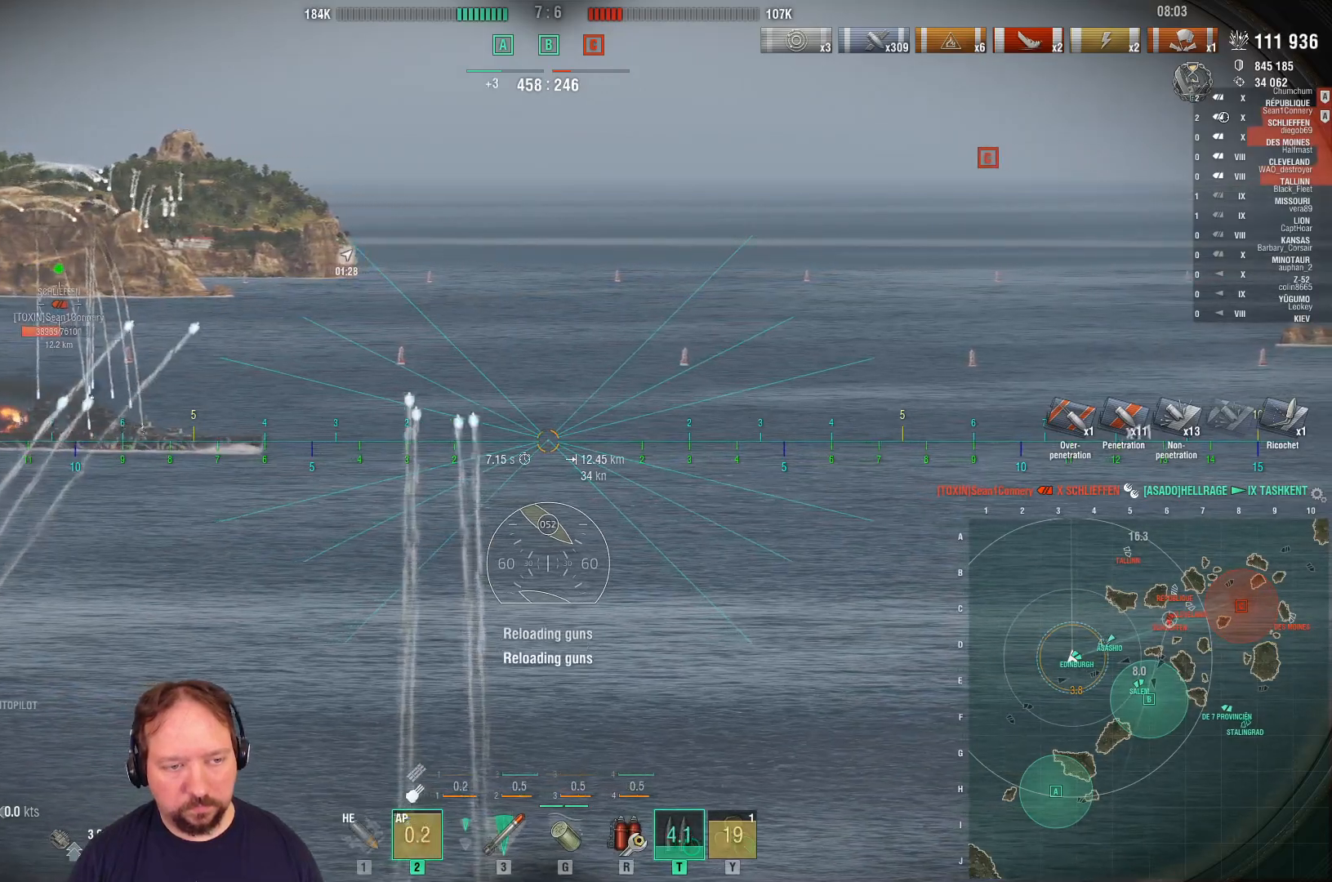
{"keys": [], "mouse": [], "mouse_move": "still", "events": [[50, "mouse_left", "down"], [150, "mouse_left", "up"], [183, "mouse_left", "down"], [333, "mouse_left", "up"], [383, "mouse_left", "down"], [467, "mouse_left", "up"]]}
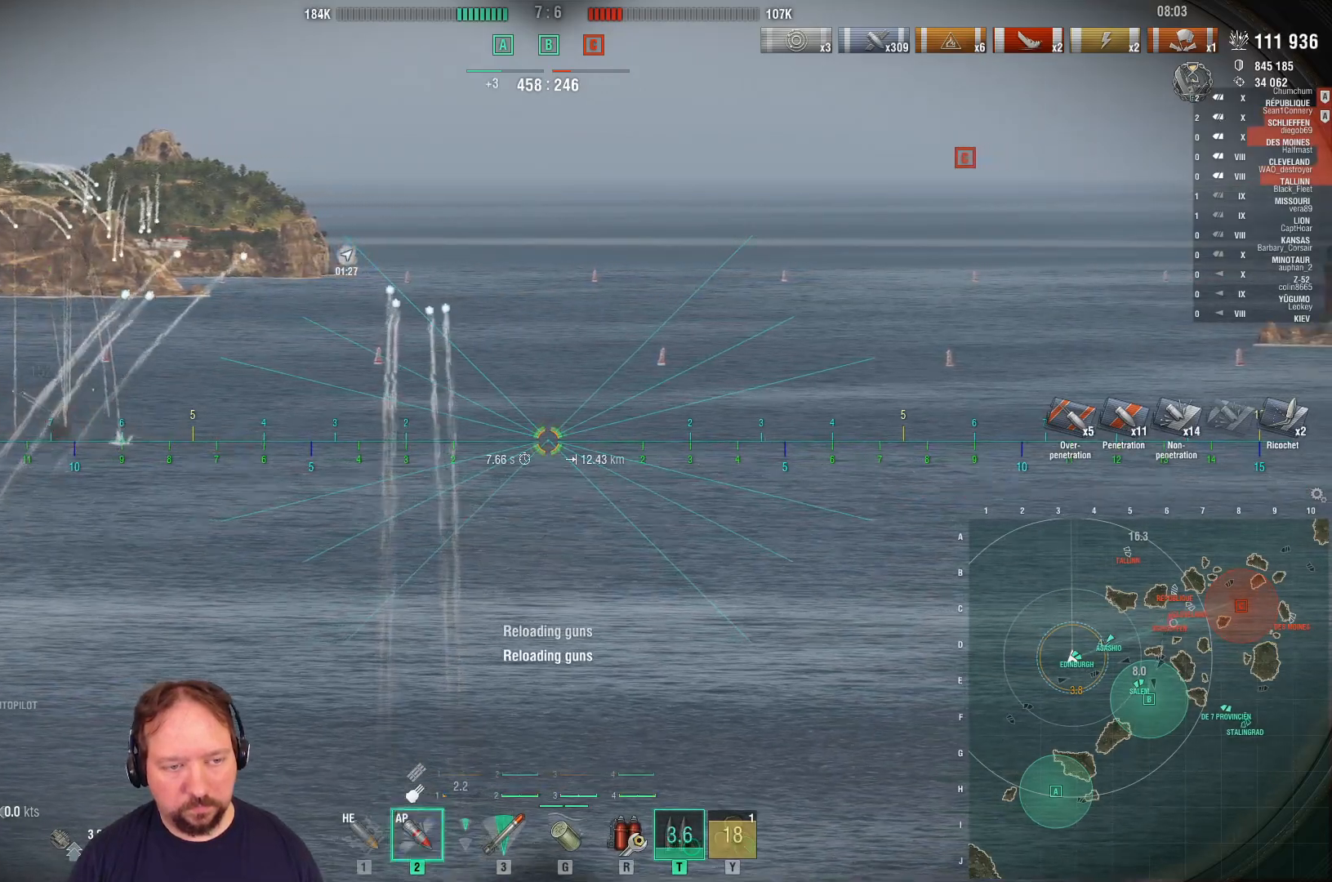
{"keys": [], "mouse": [], "mouse_move": "still", "events": [[67, "mouse_left", "down"], [167, "mouse_left", "up"]]}
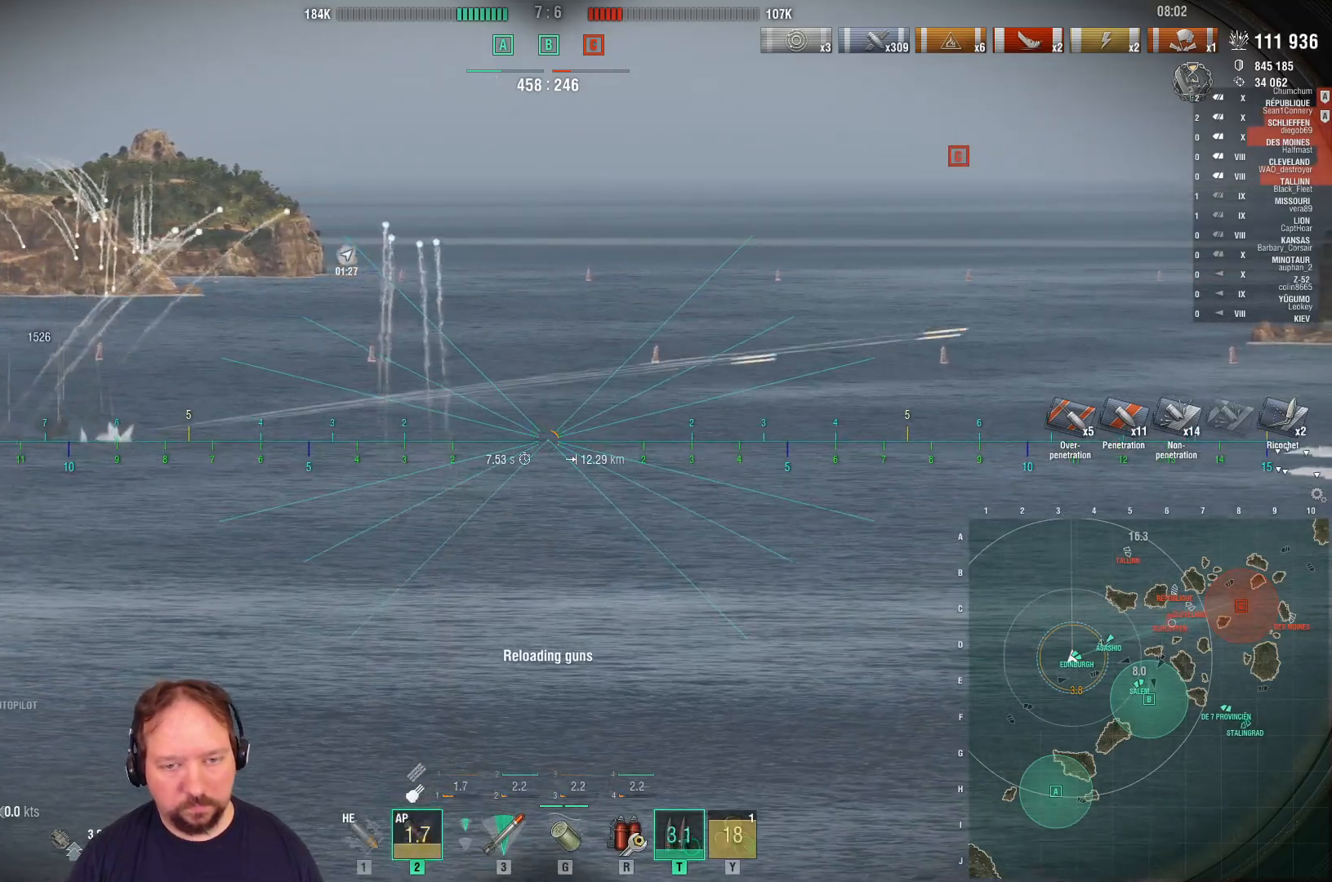
{"keys": ["s"], "mouse": [], "mouse_move": "still", "events": [[183, "shift", "down"], [267, "shift", "up"], [500, "s", "down"]]}
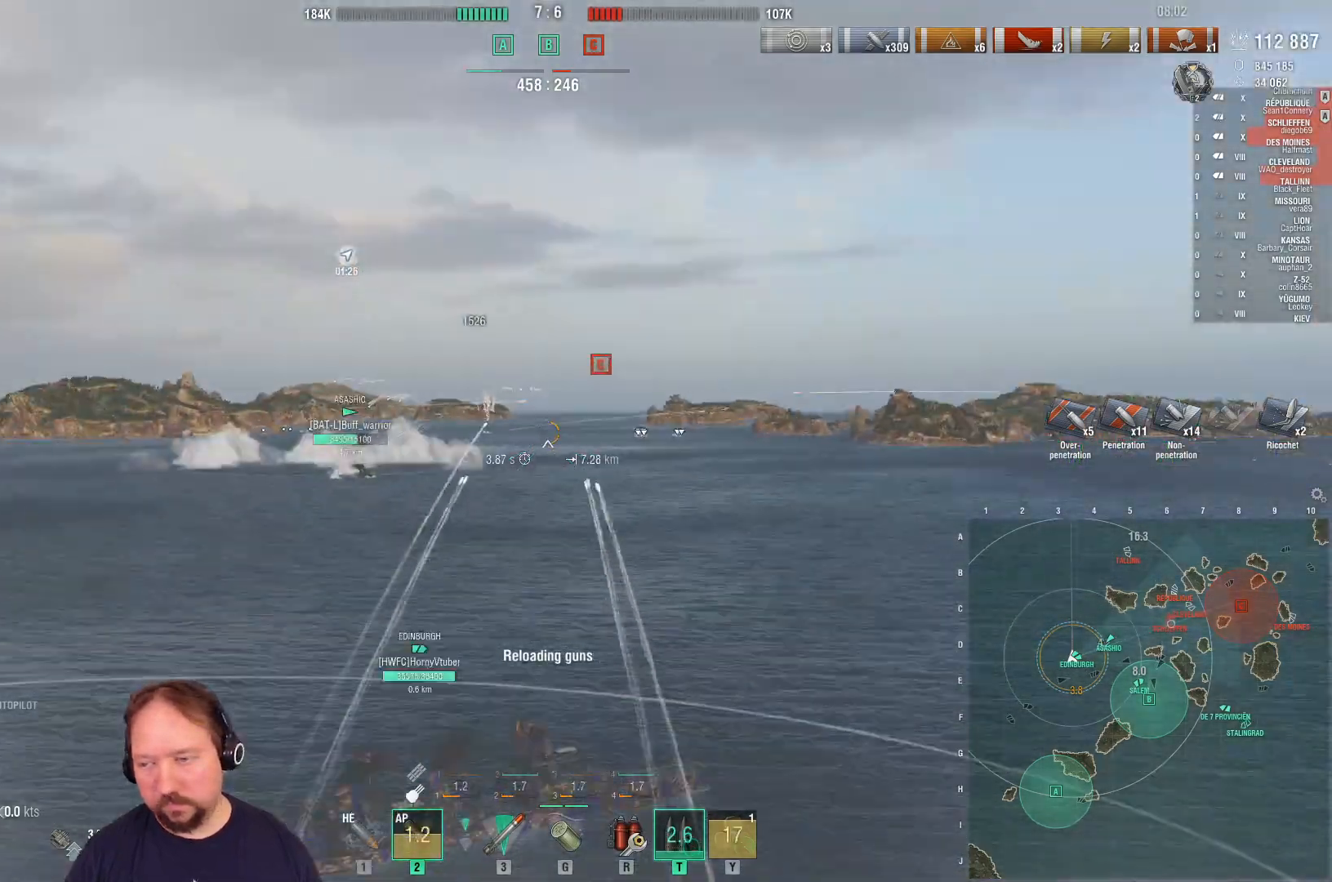
{"keys": ["s"], "mouse": [], "mouse_move": "still", "events": []}
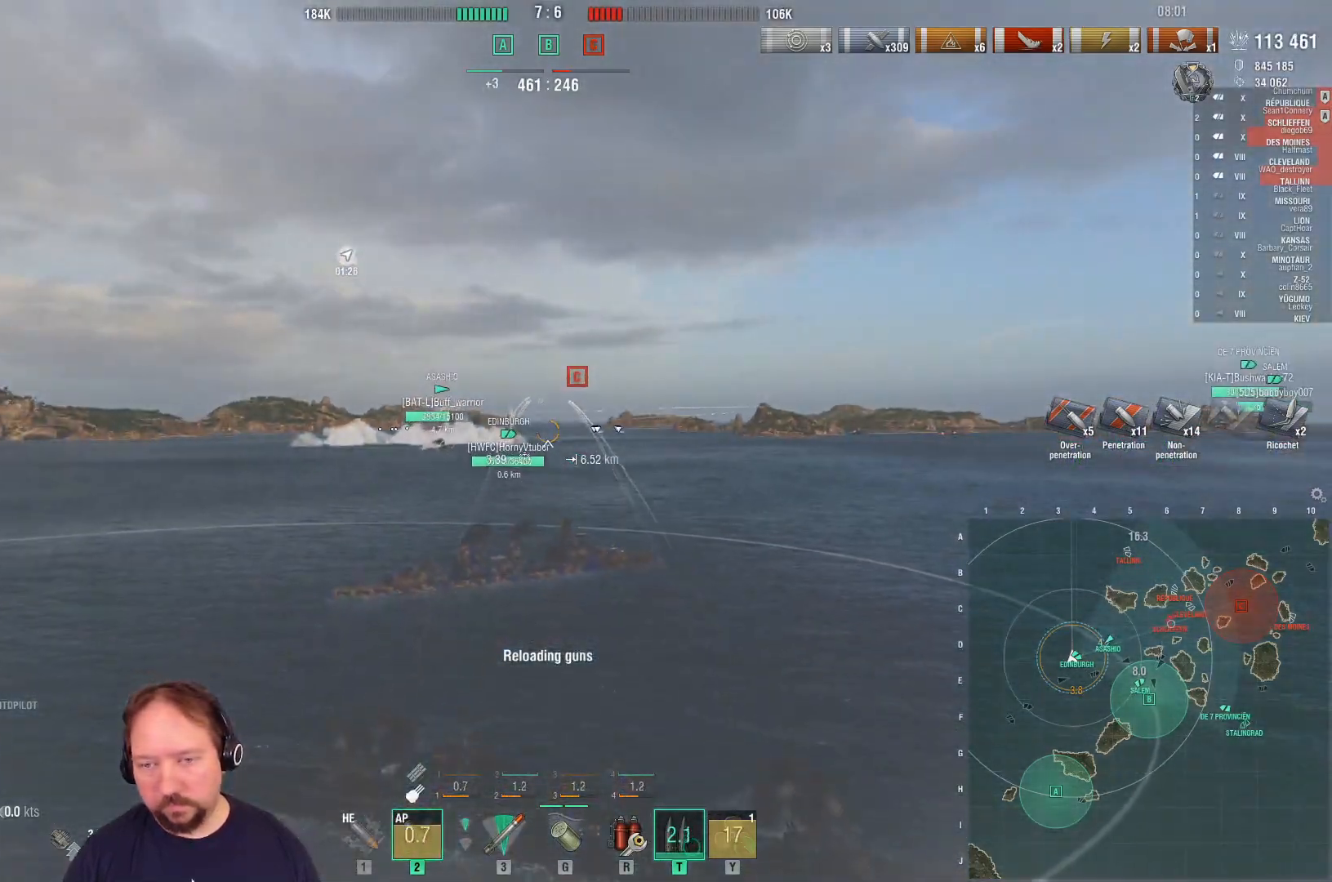
{"keys": ["s"], "mouse": [], "mouse_move": "still", "events": [[167, "shift", "down"], [300, "shift", "up"]]}
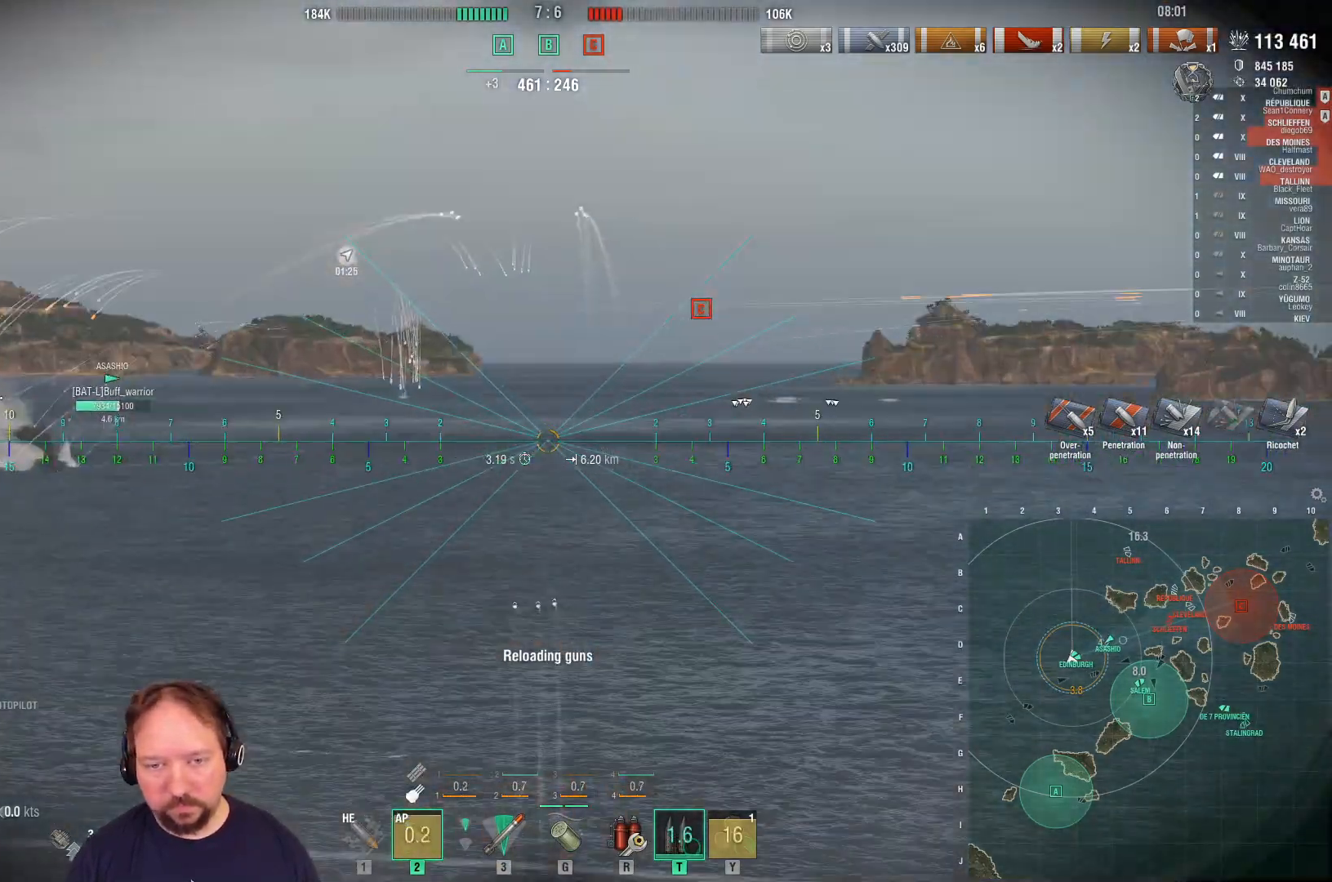
{"keys": ["d", "s"], "mouse": [], "mouse_move": "up", "events": [[267, "d", "down"]]}
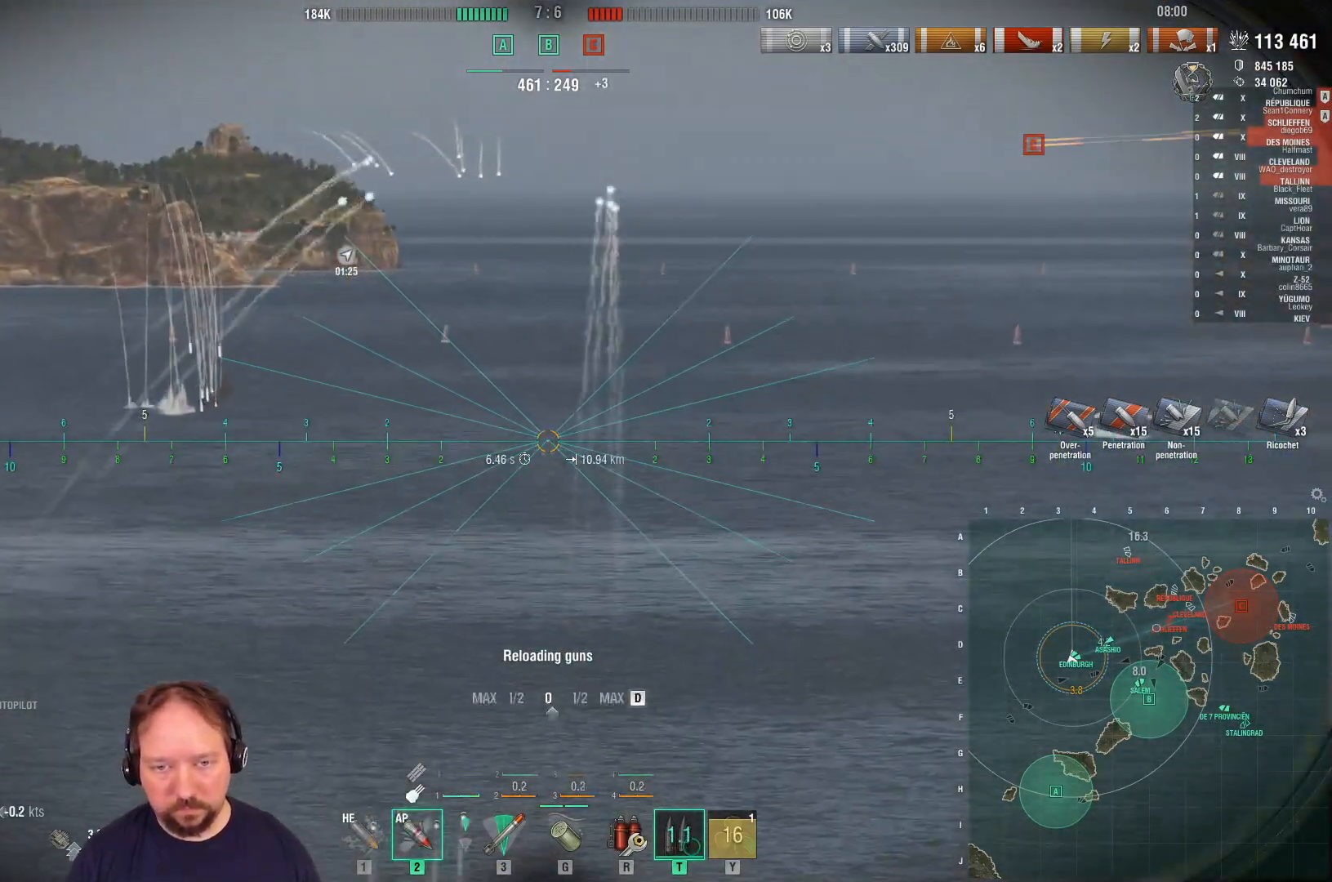
{"keys": ["s"], "mouse": [], "mouse_move": "still", "events": [[183, "d", "up"]]}
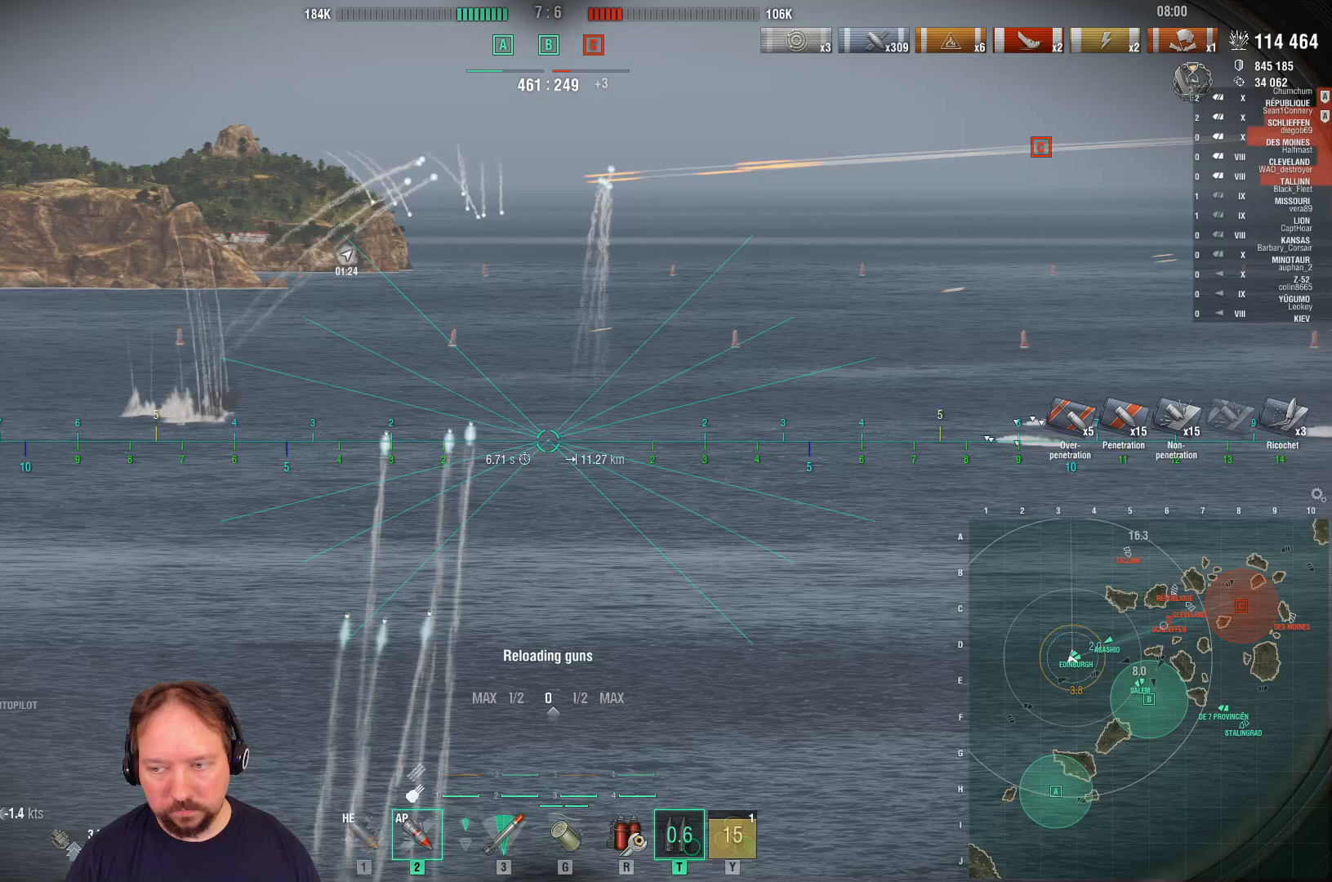
{"keys": ["d", "s"], "mouse": [], "mouse_move": "still", "events": [[17, "d", "down"]]}
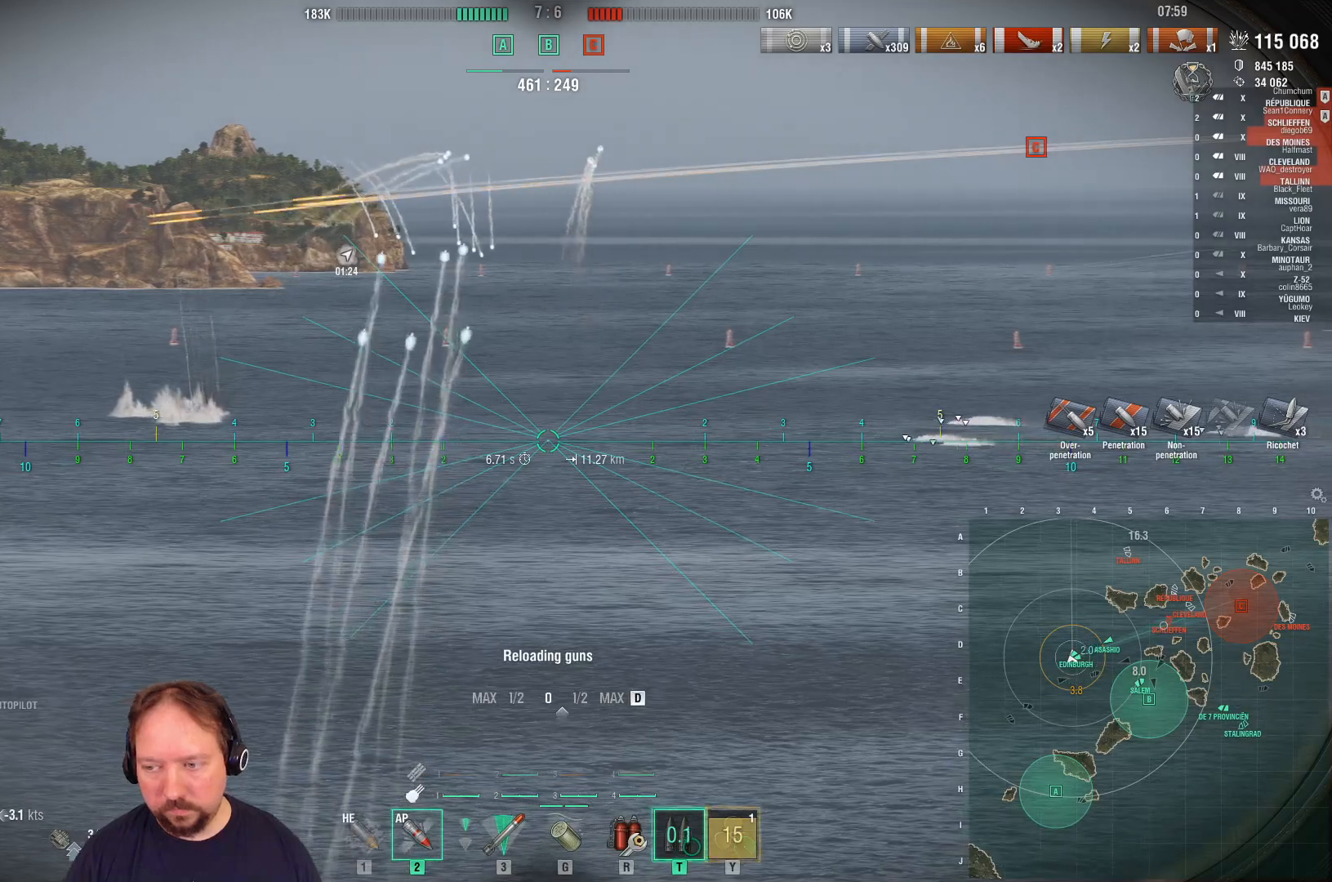
{"keys": ["s"], "mouse": [], "mouse_move": "still", "events": [[417, "d", "up"]]}
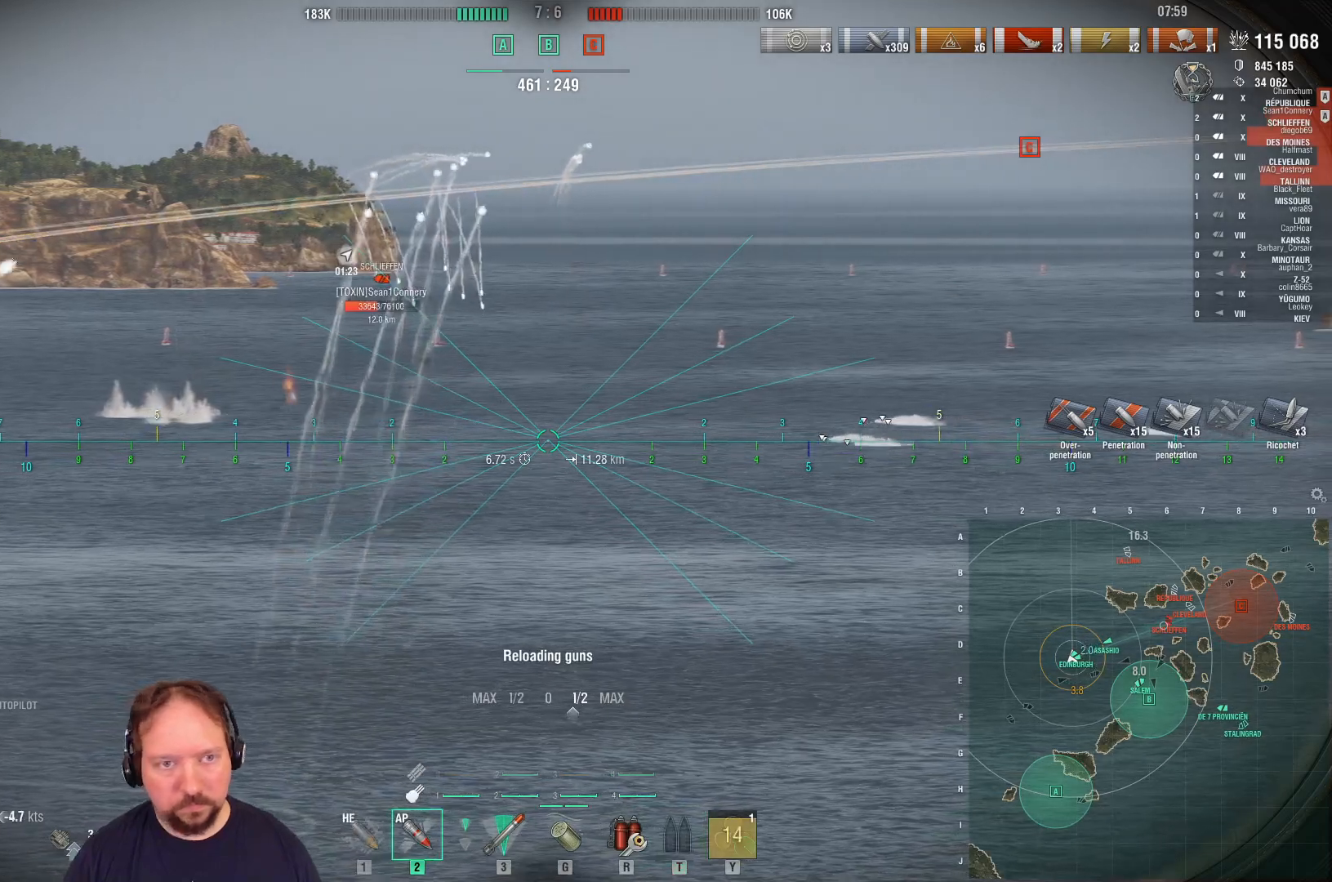
{"keys": ["s"], "mouse": [], "mouse_move": "up-right", "events": []}
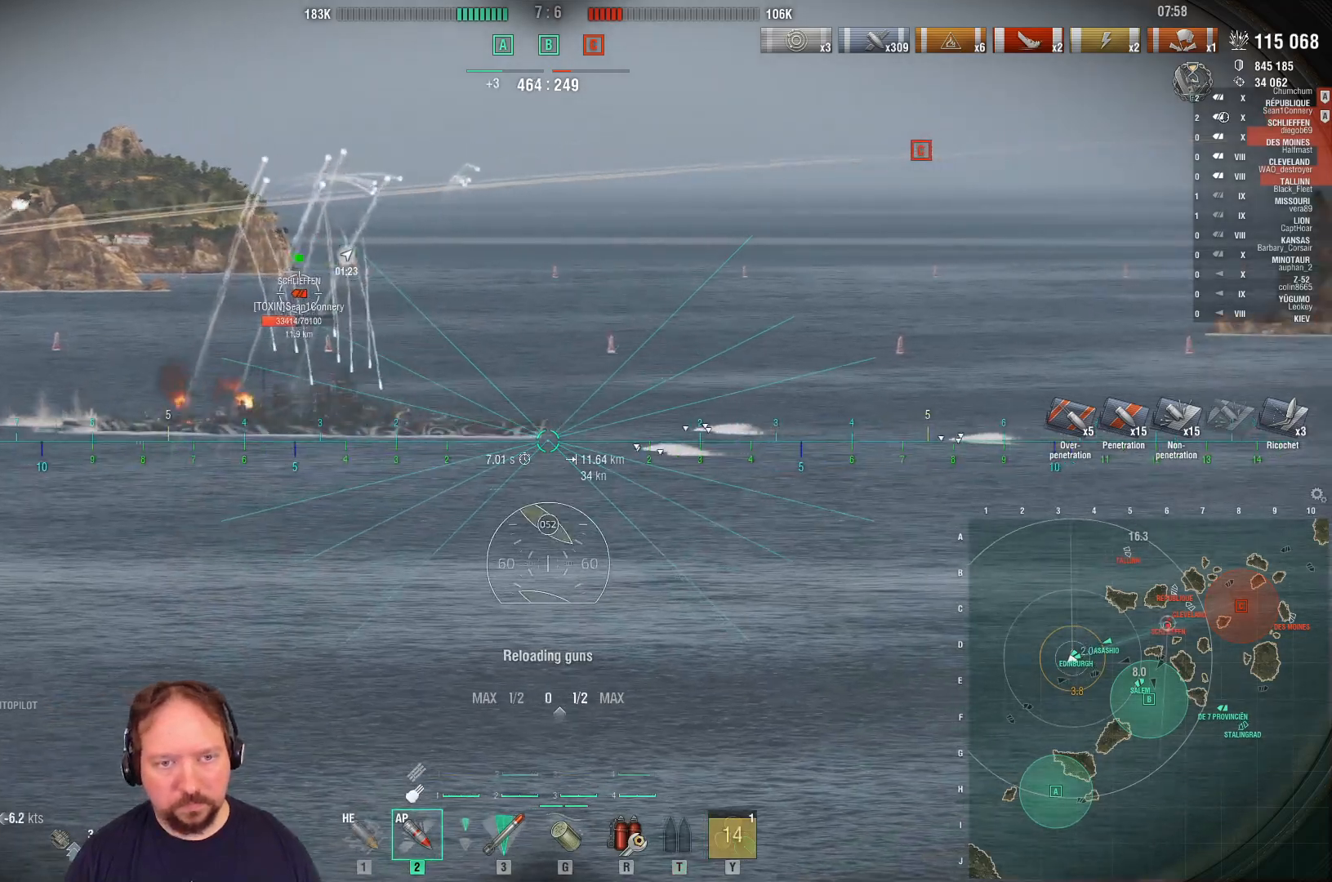
{"keys": ["s"], "mouse": [], "mouse_move": "still", "events": []}
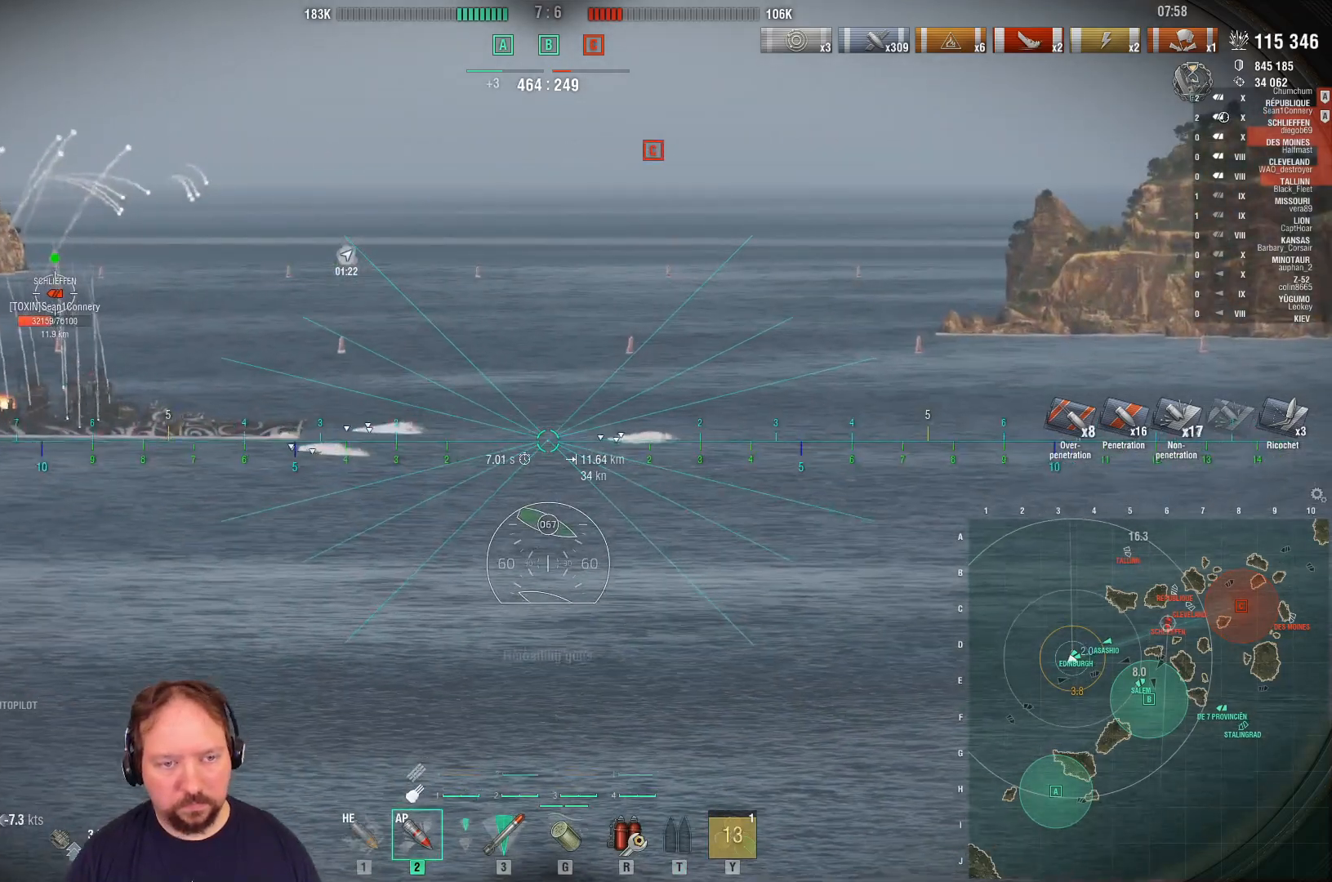
{"keys": ["s"], "mouse": ["left"], "mouse_move": "still", "events": [[500, "mouse_left", "down"]]}
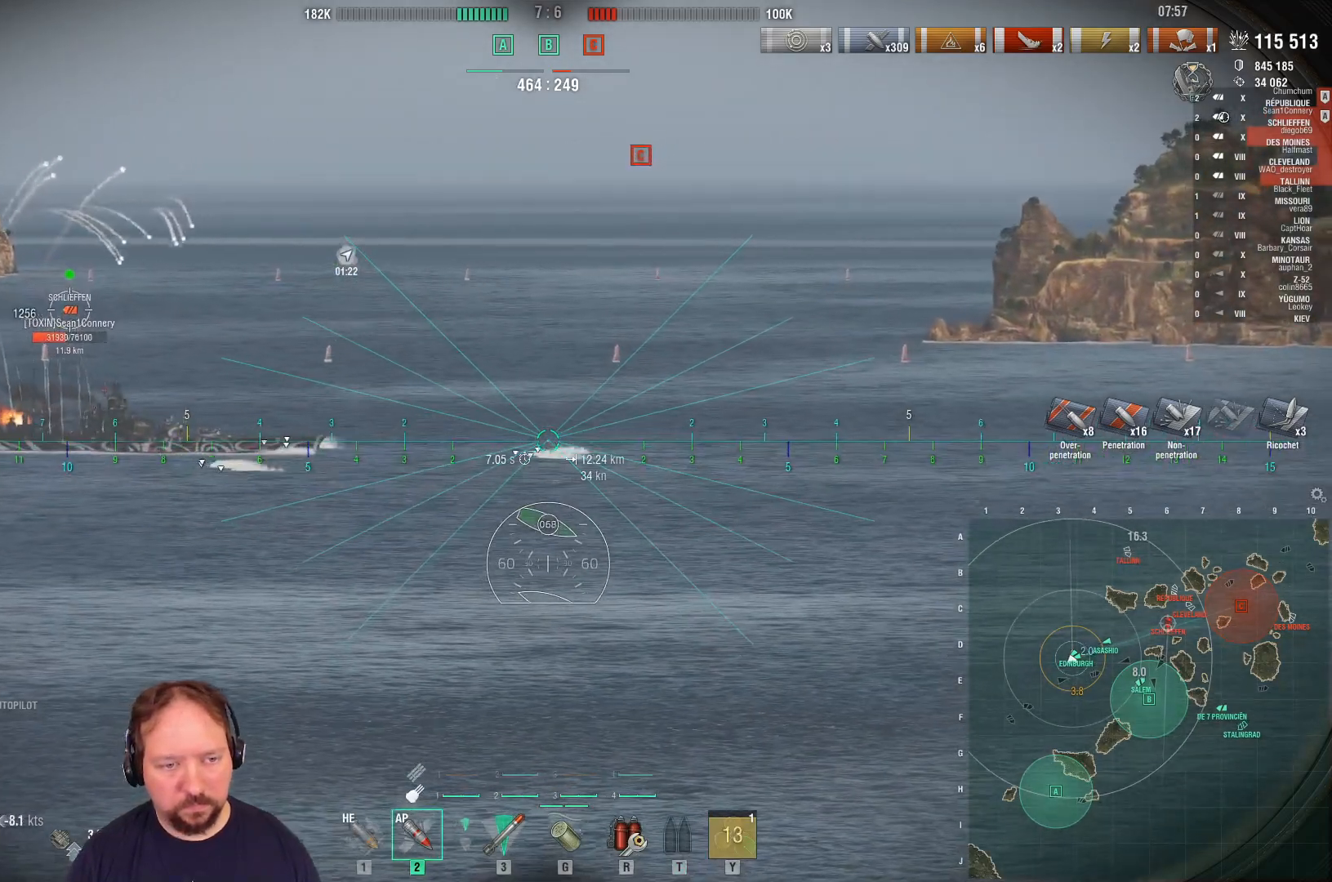
{"keys": ["s"], "mouse": ["left"], "mouse_move": "still", "events": [[50, "mouse_left", "up"], [150, "mouse_left", "down"], [233, "mouse_left", "up"], [283, "mouse_left", "down"], [383, "mouse_left", "up"], [417, "mouse_left", "down"]]}
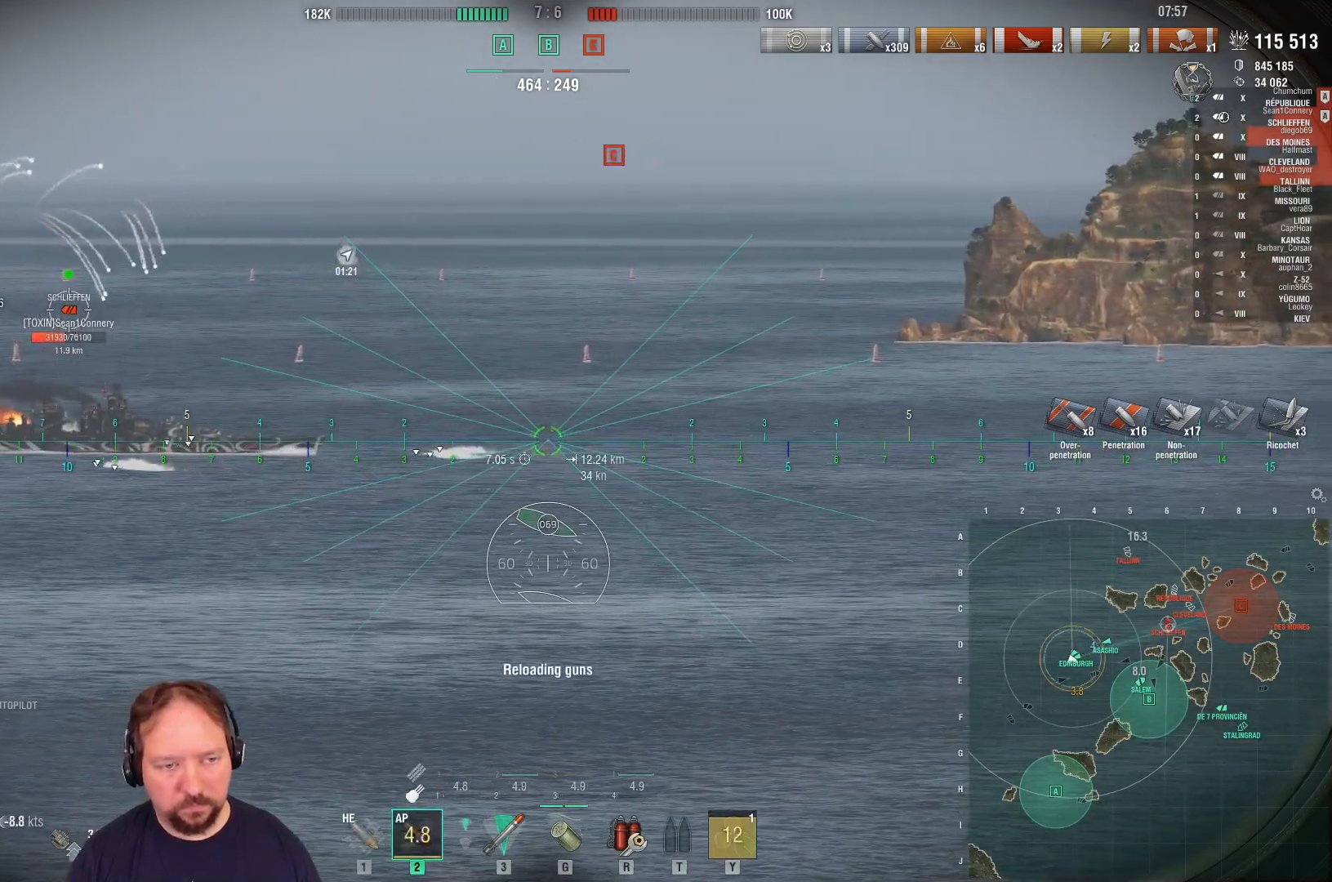
{"keys": ["d", "s"], "mouse": [], "mouse_move": "still", "events": [[67, "mouse_left", "up"], [483, "d", "down"]]}